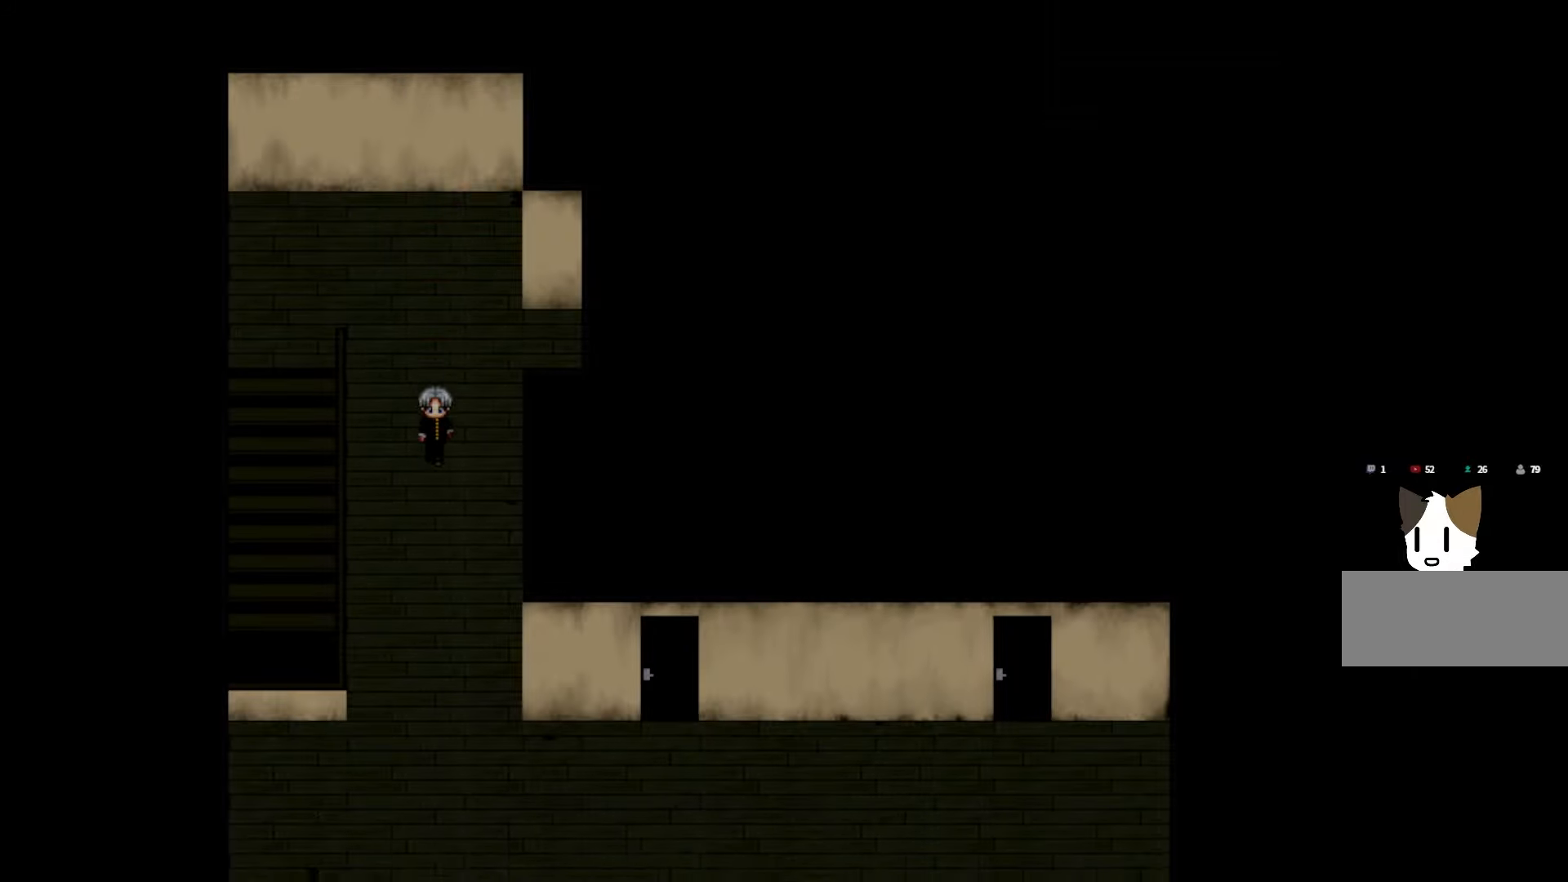
Gameplay with keyboard and mouse; each line is a JSON object with the keys held at the frame after it. "events" lists presses ("down") and releases ("up") of "1", "2", "3", "4", "5", "6", "7", "a", "d", "e", "q", "r", "s", "space" and "w" between this image and that frame as [ms after this image, input, new state], when the widget could be followed in between. No other keys are recorded. Mouse buttons are not recorded. Not read: mouse_move.
{"keys": ["space"], "events": [[200, "space", "down"], [316, "space", "up"], [433, "space", "down"]]}
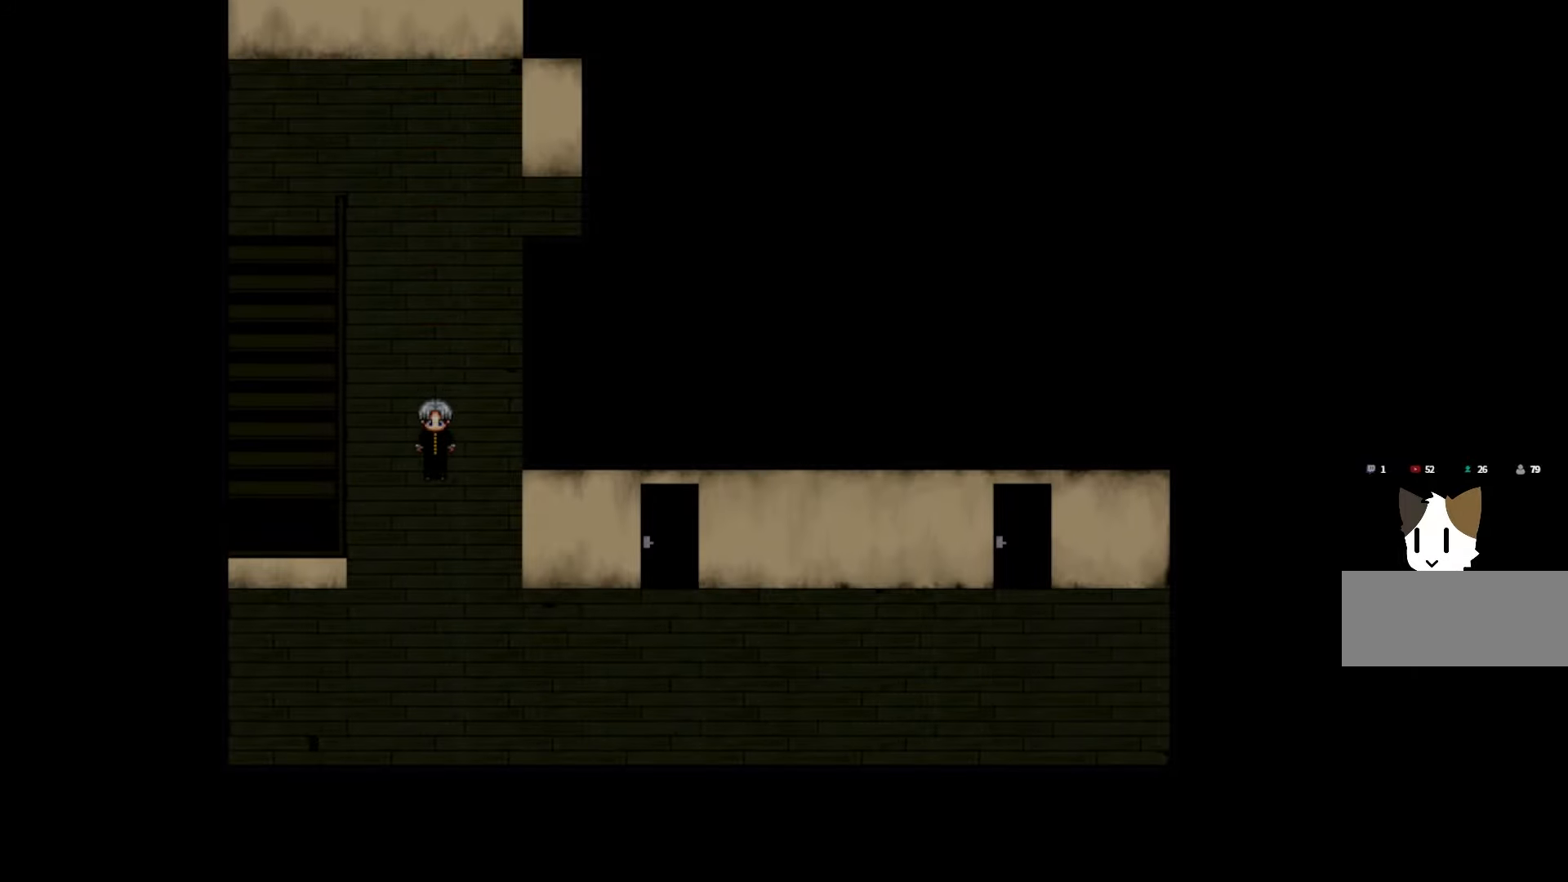
{"keys": [], "events": [[83, "space", "up"]]}
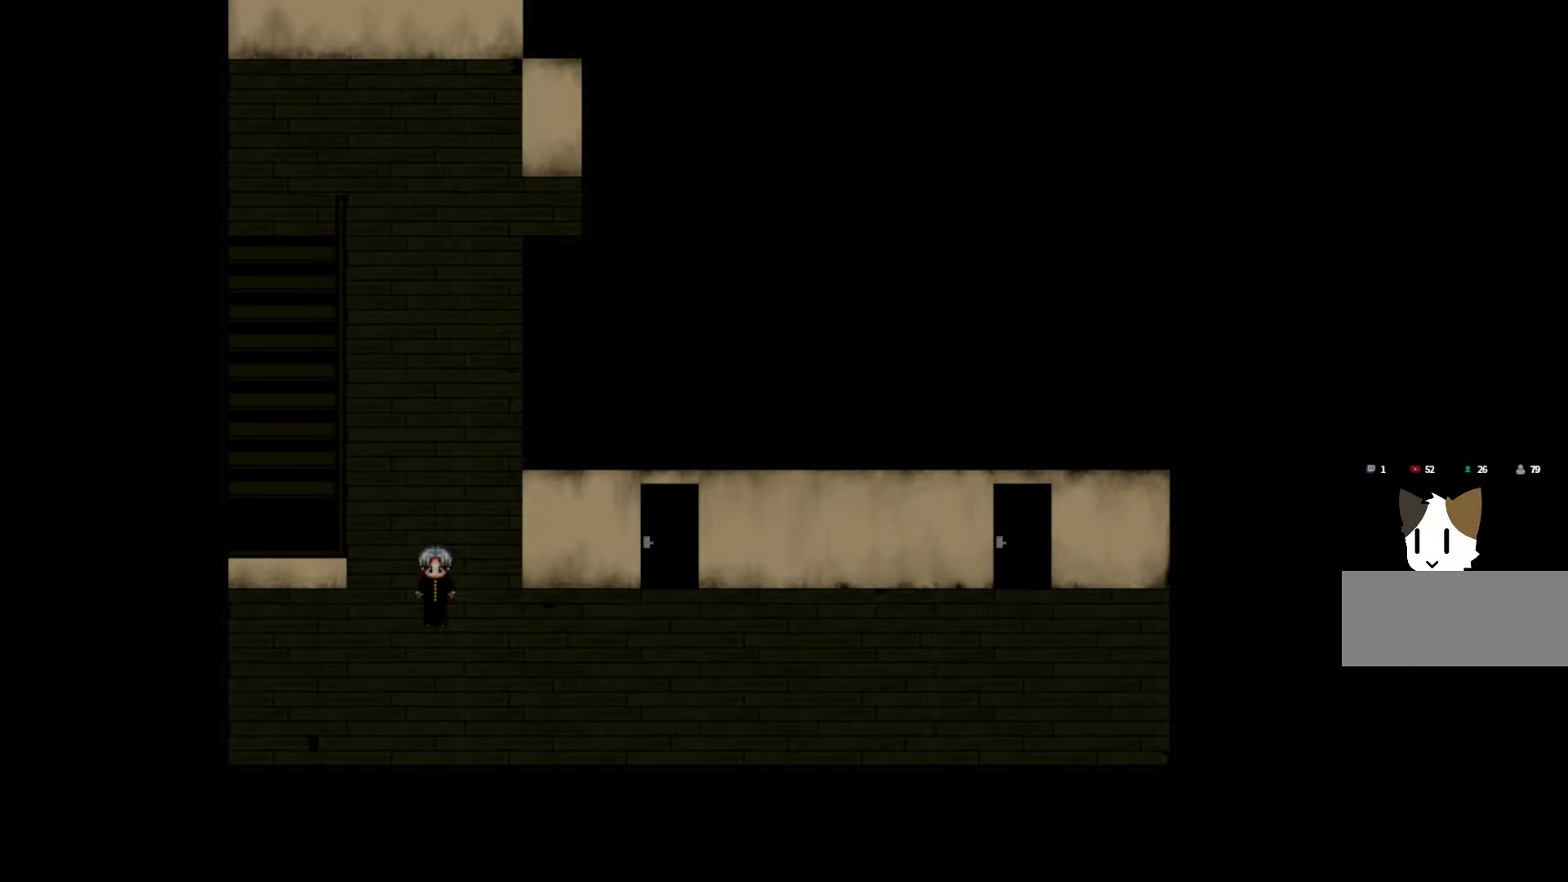
{"keys": [], "events": []}
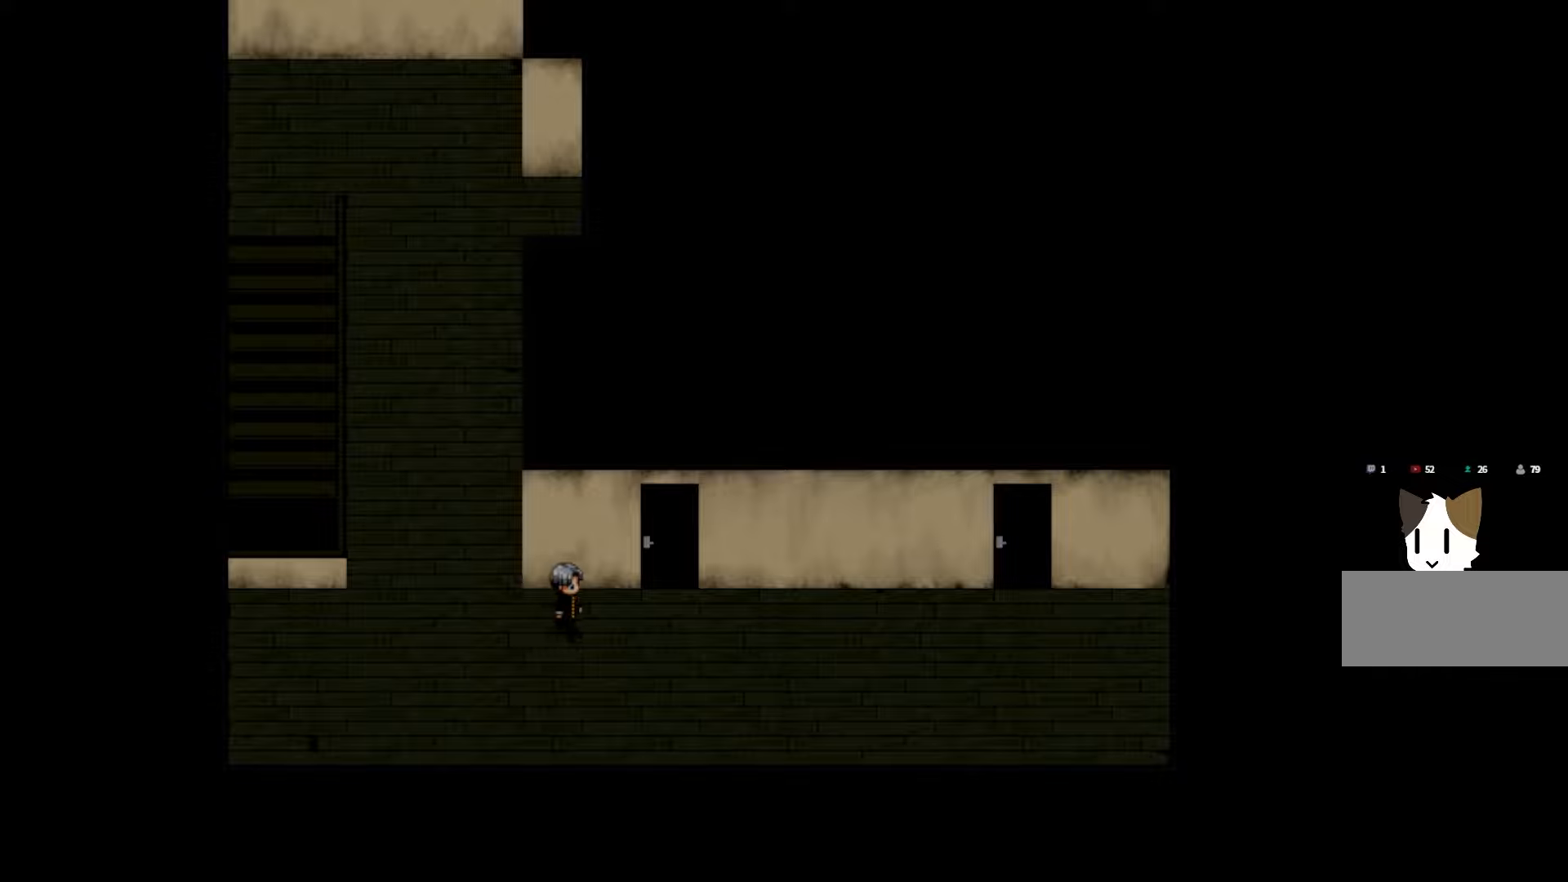
{"keys": [], "events": [[350, "space", "down"], [450, "space", "up"]]}
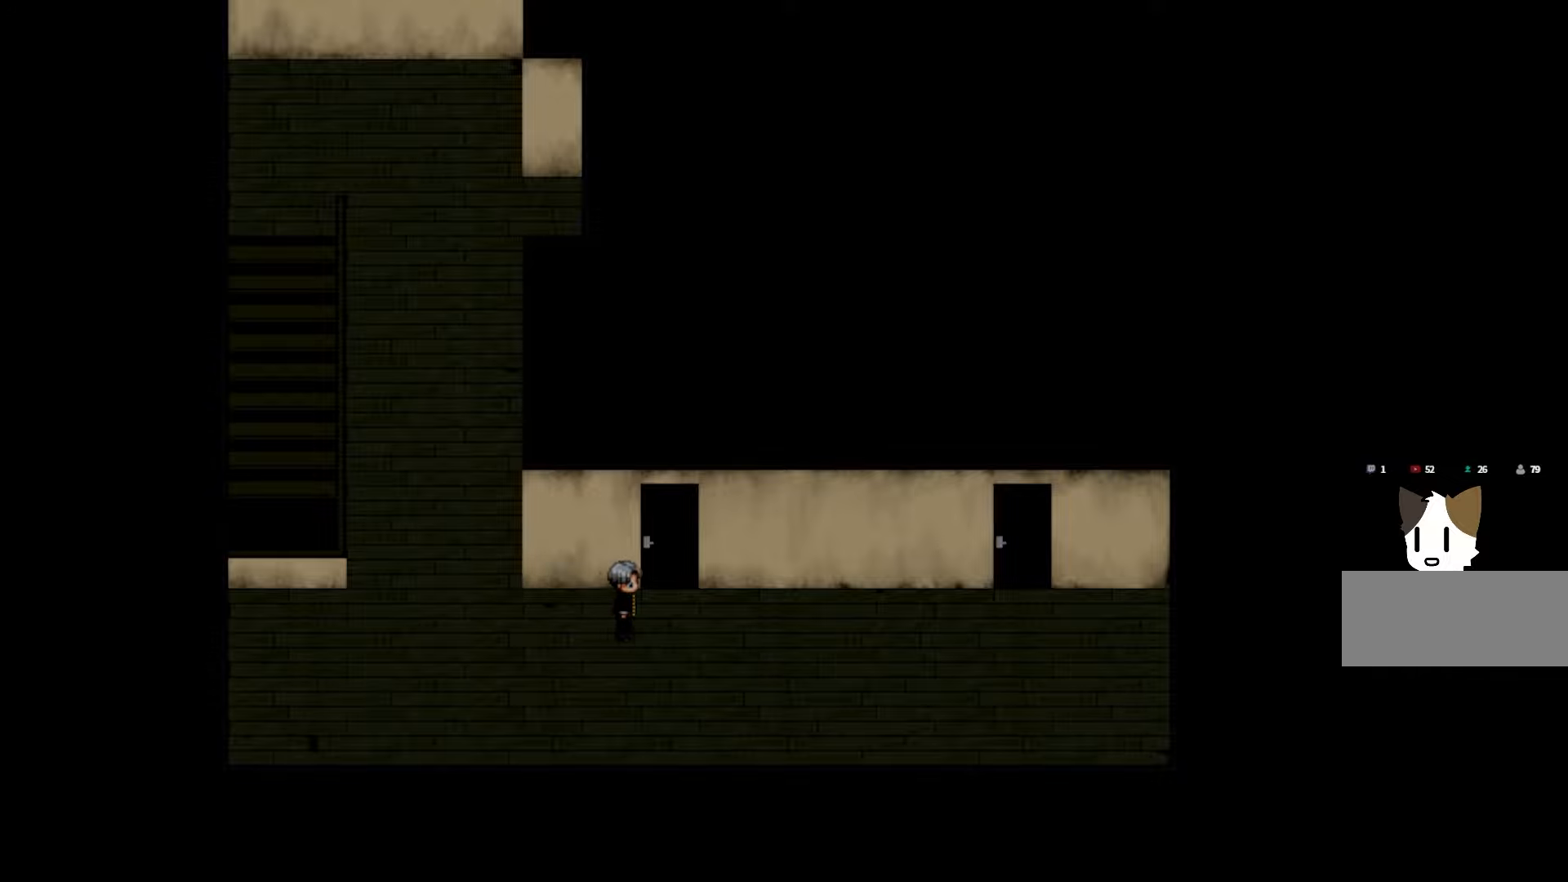
{"keys": [], "events": [[150, "space", "down"], [250, "space", "up"], [366, "space", "down"], [483, "space", "up"]]}
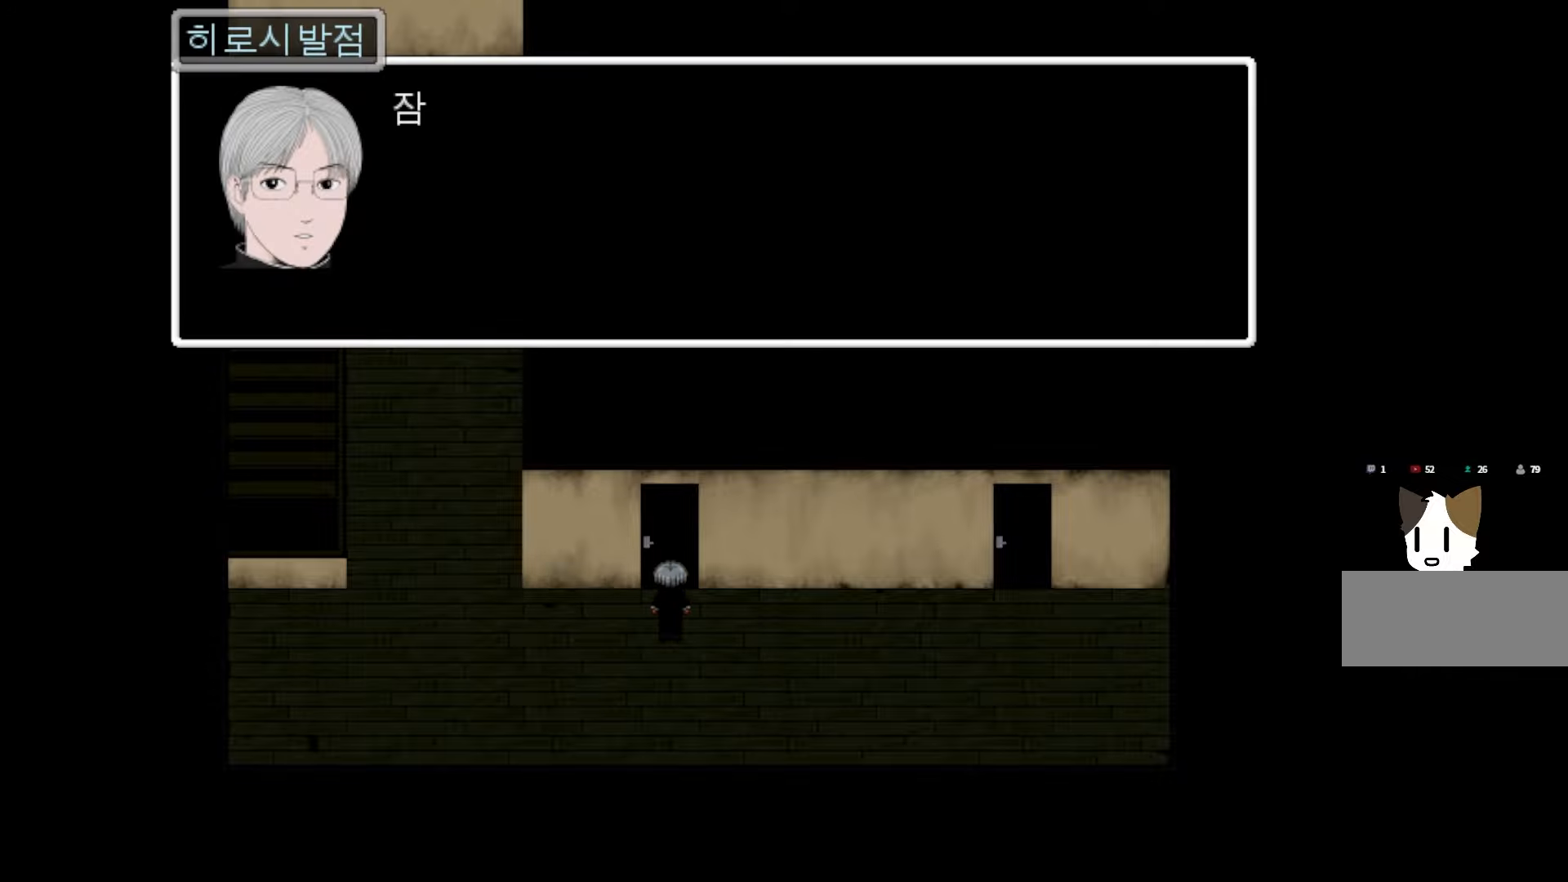
{"keys": [], "events": [[100, "space", "down"], [233, "space", "up"], [333, "space", "down"], [450, "space", "up"]]}
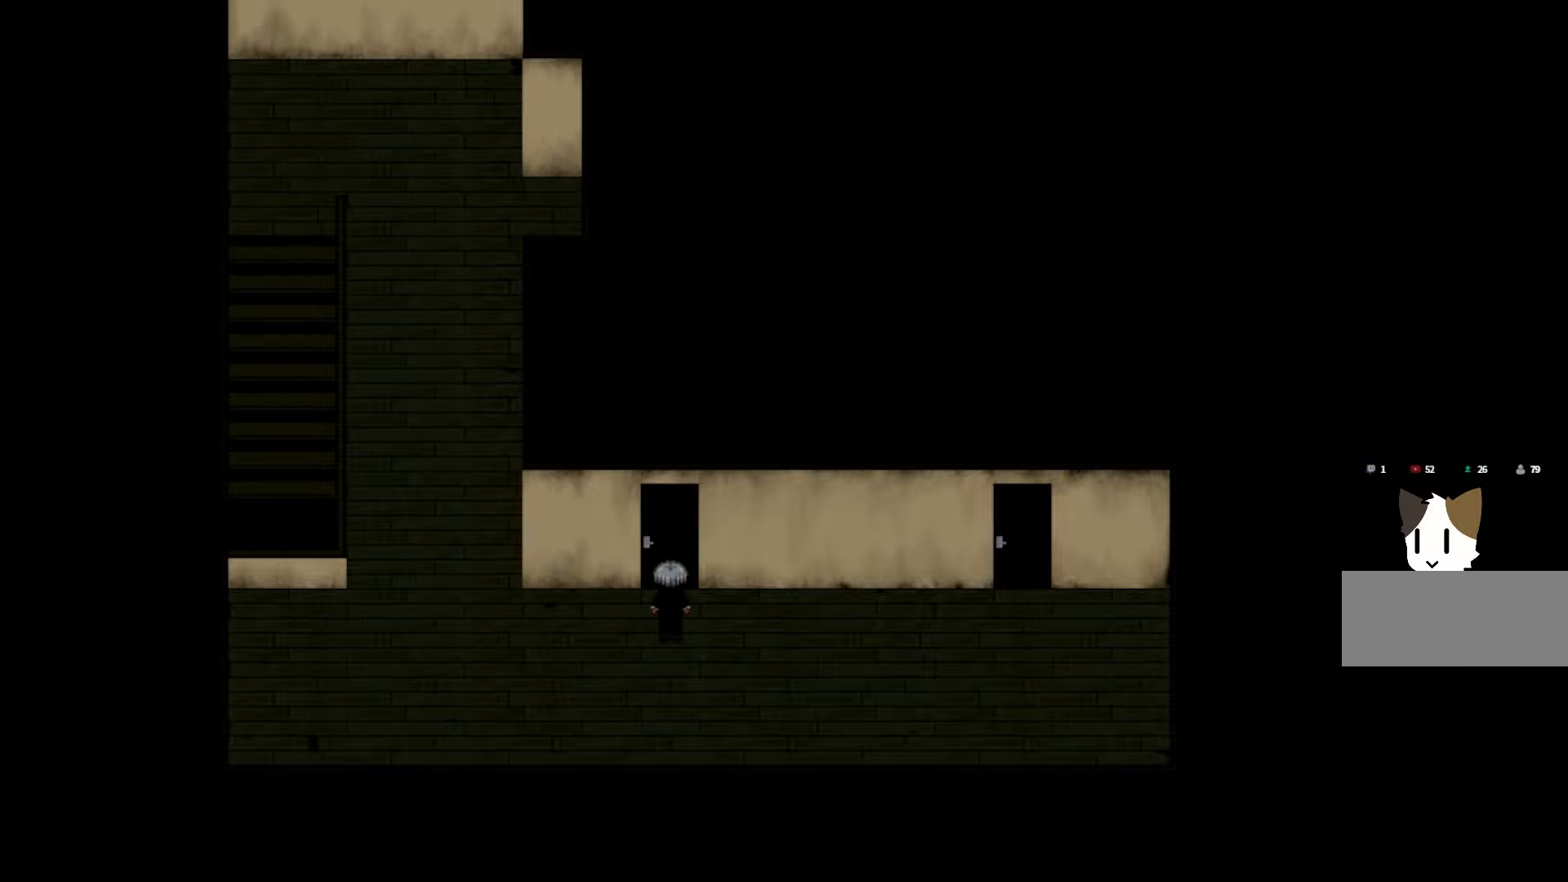
{"keys": [], "events": [[50, "space", "down"], [166, "space", "up"]]}
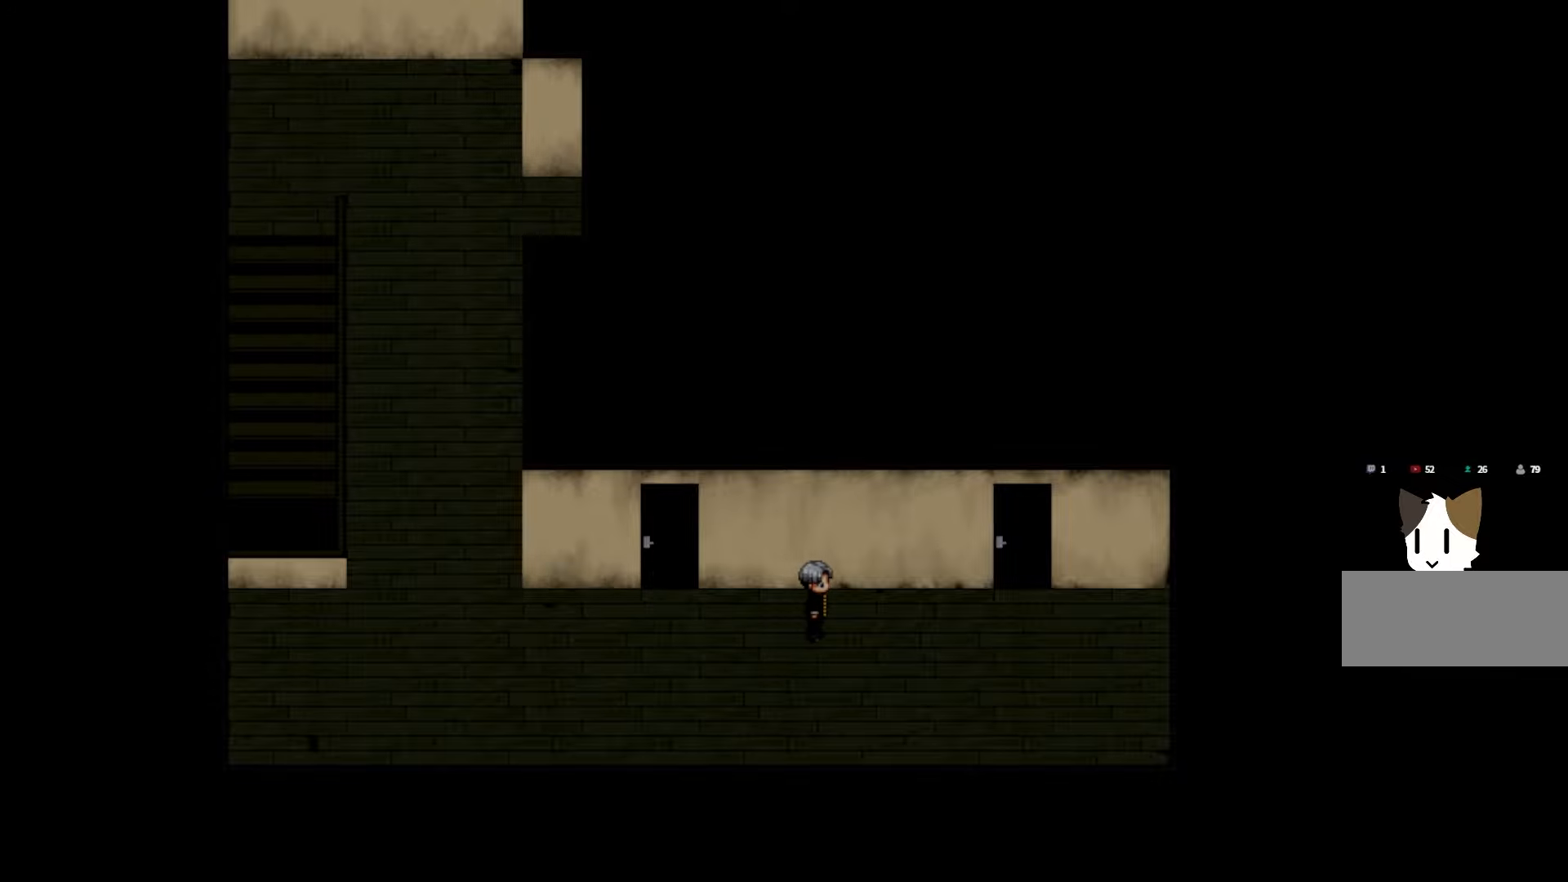
{"keys": [], "events": []}
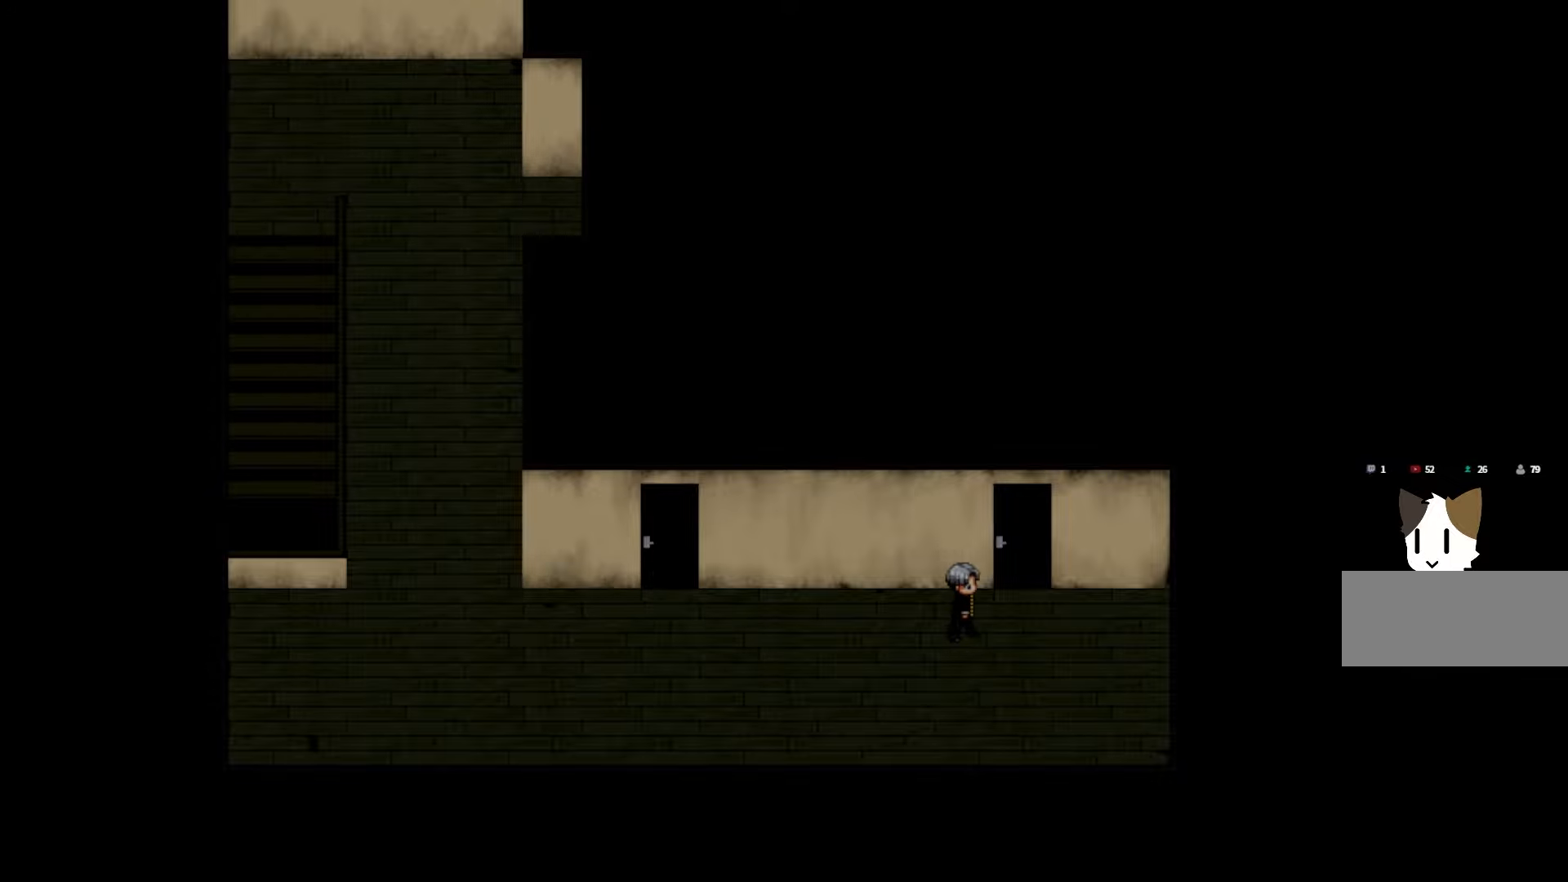
{"keys": [], "events": [[250, "space", "down"], [416, "space", "up"]]}
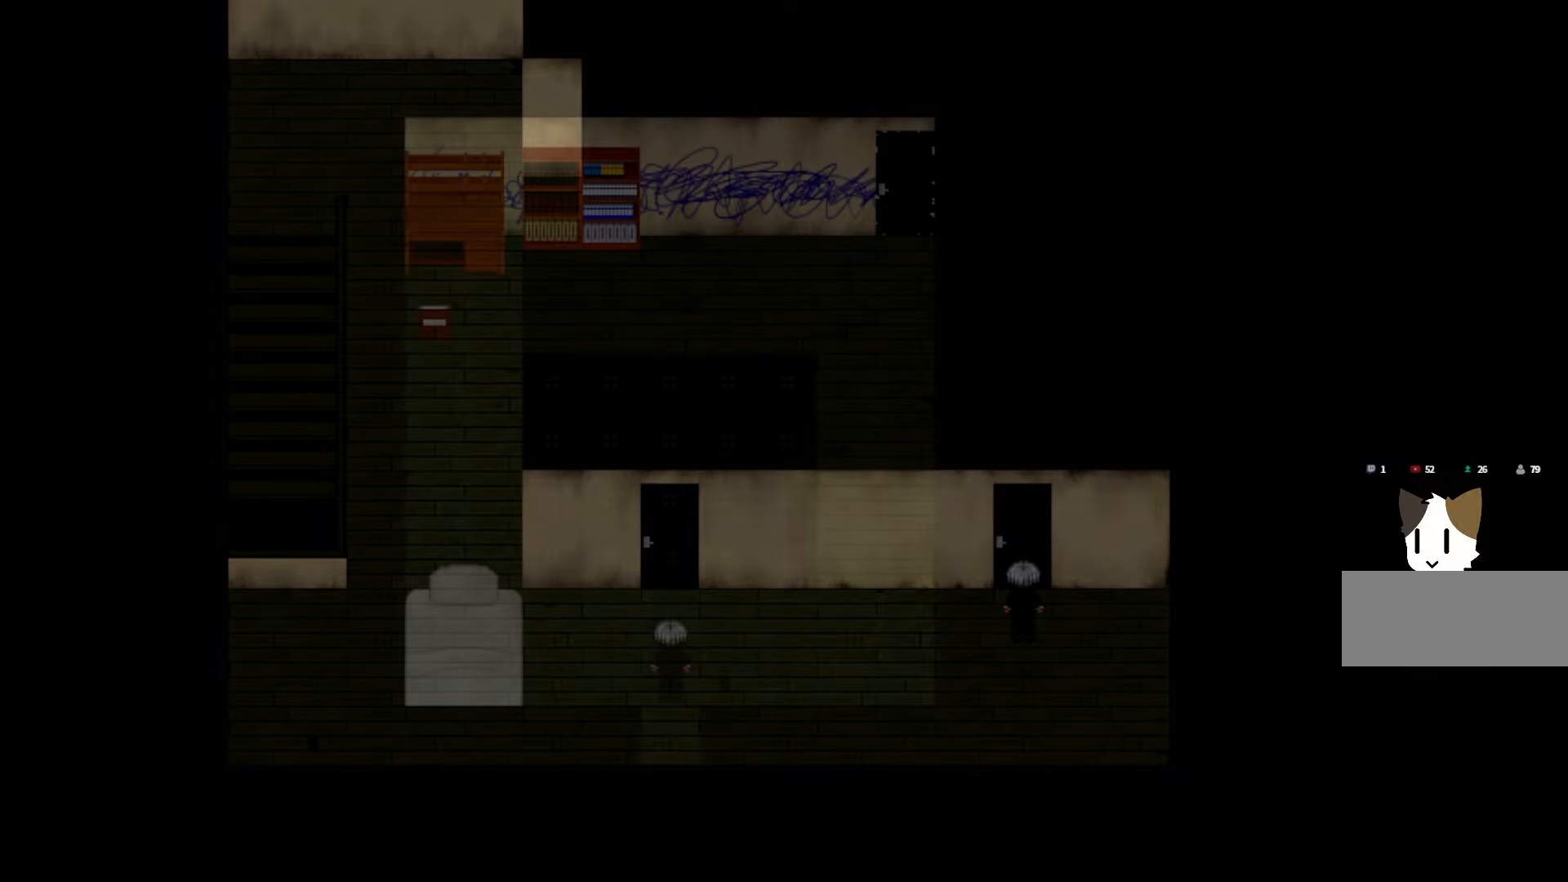
{"keys": [], "events": []}
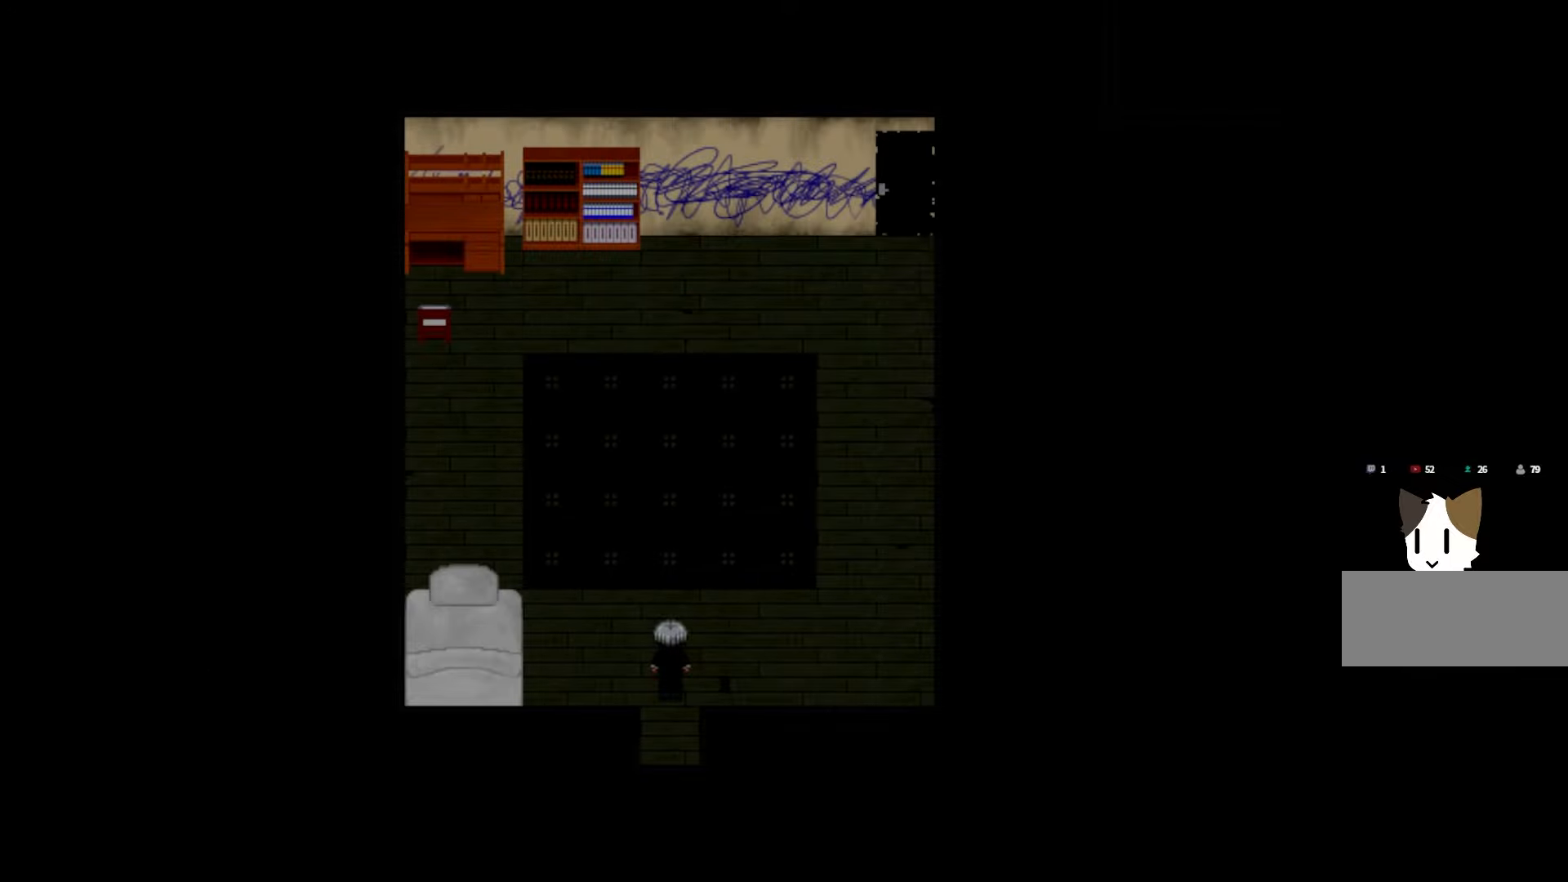
{"keys": [], "events": [[266, "space", "down"], [416, "space", "up"]]}
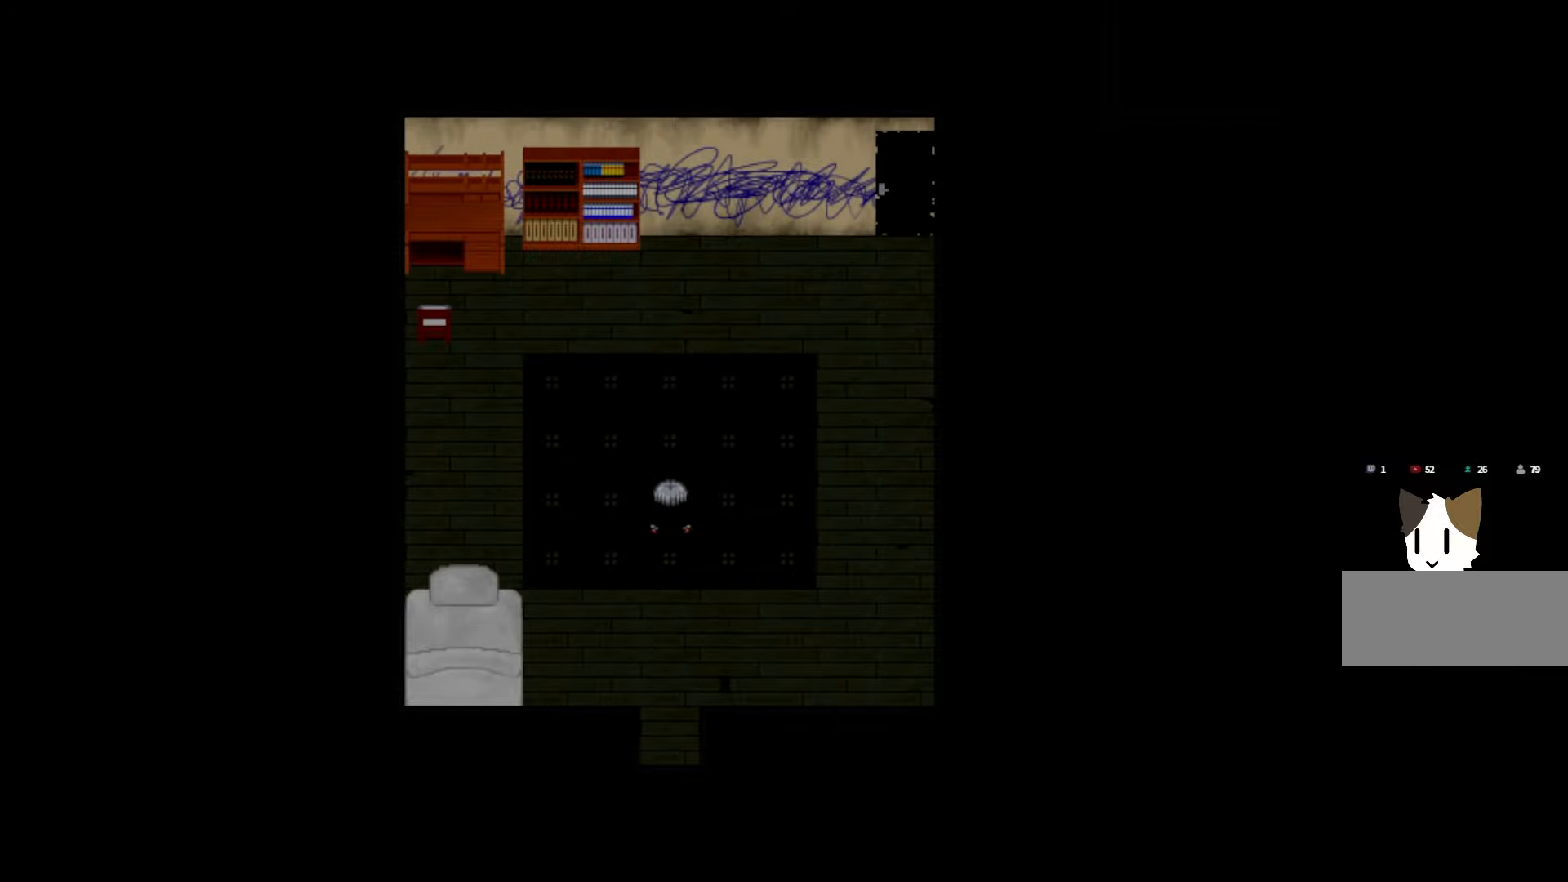
{"keys": [], "events": [[33, "space", "down"], [183, "space", "up"], [350, "space", "down"], [466, "space", "up"]]}
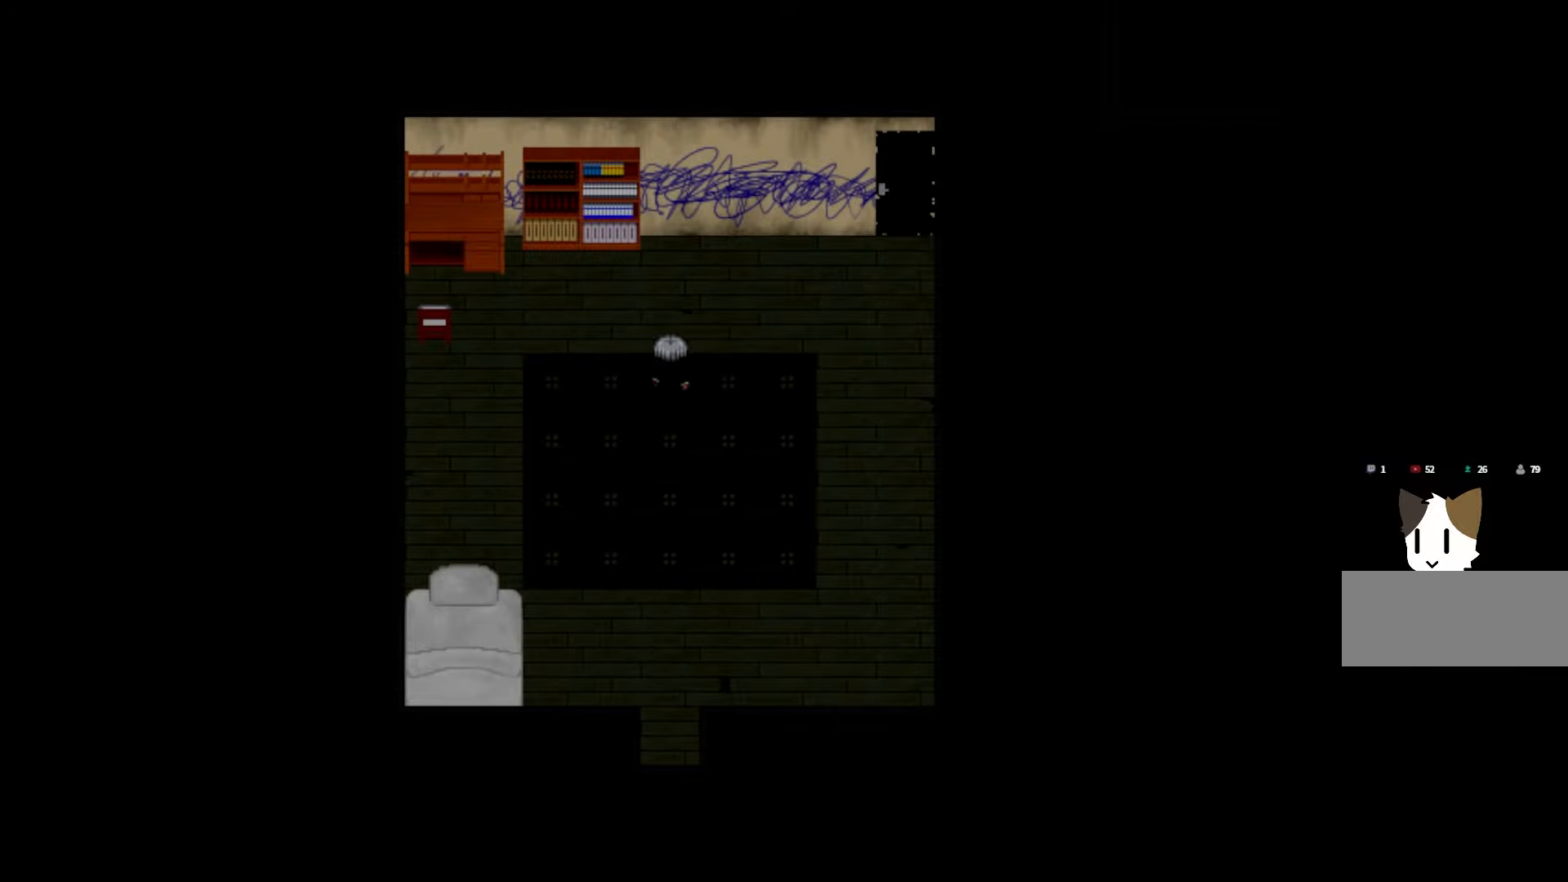
{"keys": ["space"], "events": [[166, "space", "down"], [316, "space", "up"], [483, "space", "down"]]}
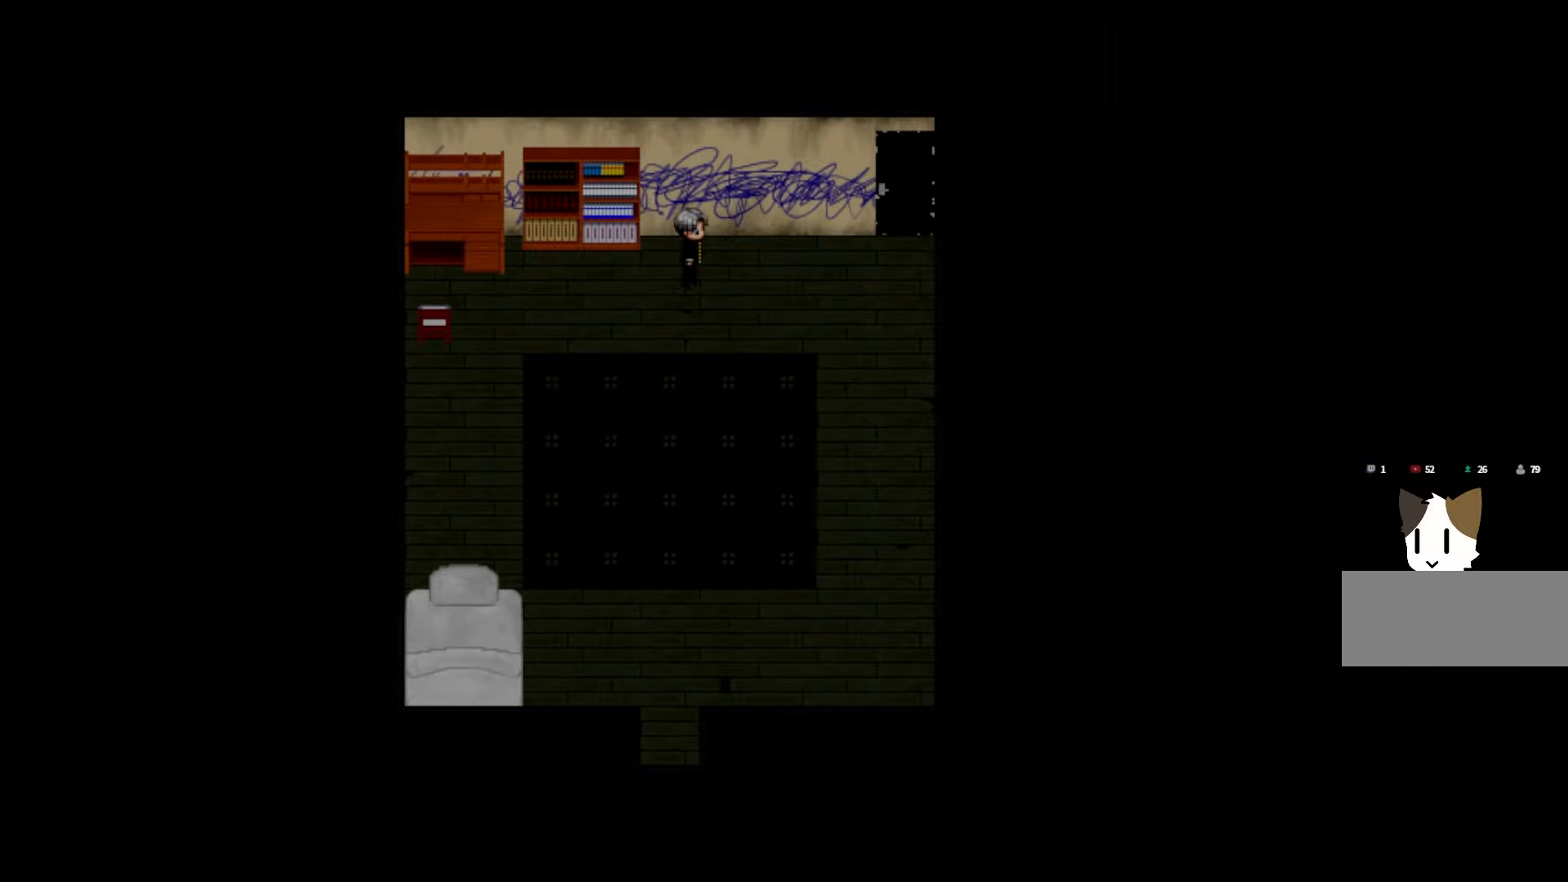
{"keys": [], "events": [[150, "space", "up"]]}
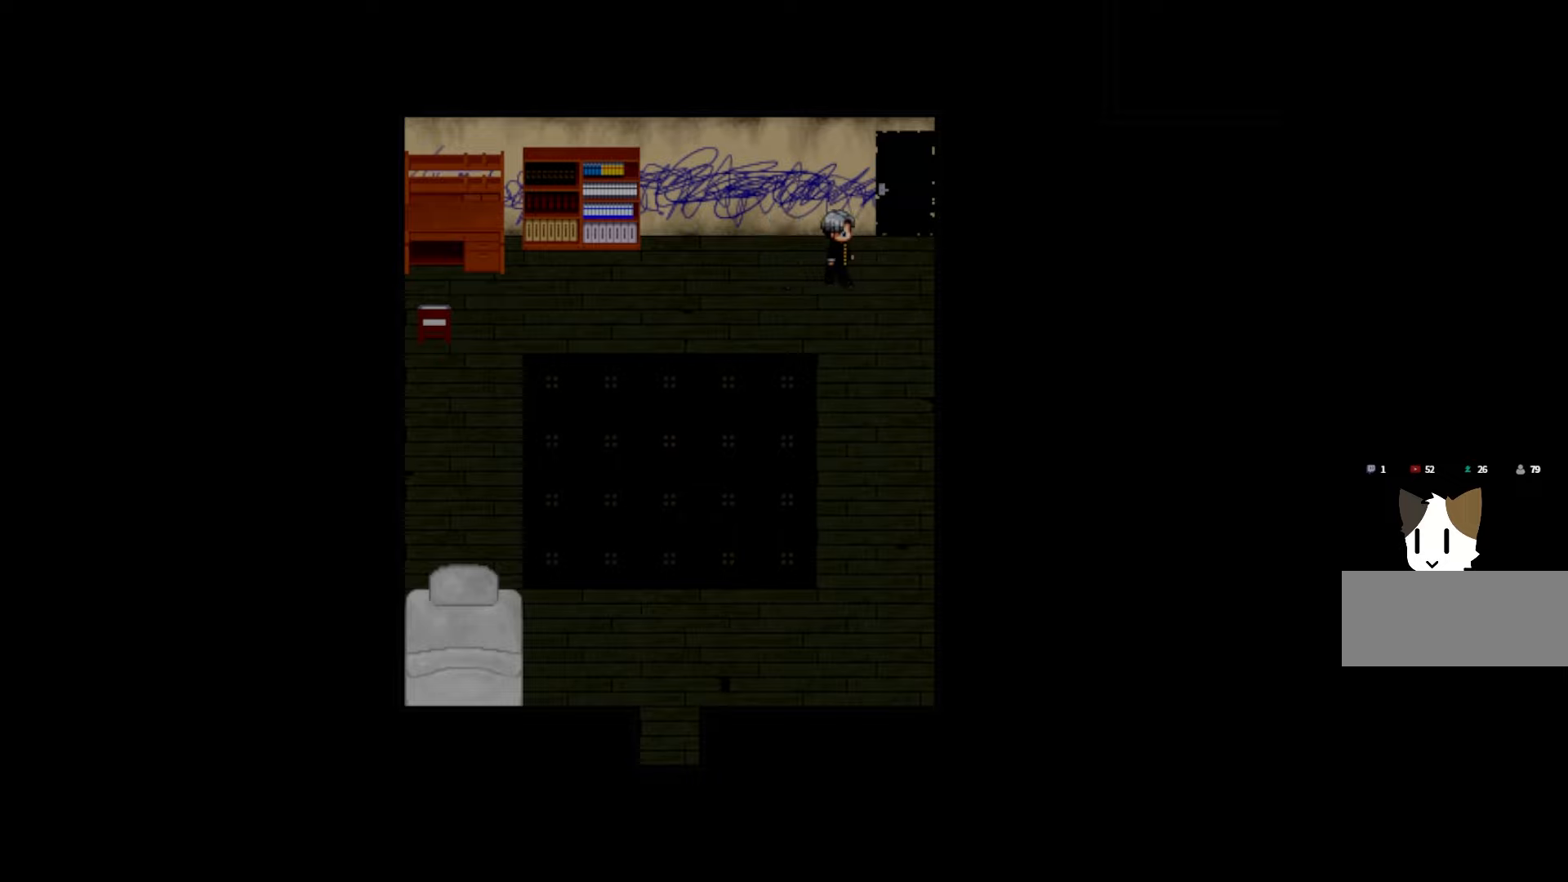
{"keys": [], "events": [[266, "space", "down"], [400, "space", "up"]]}
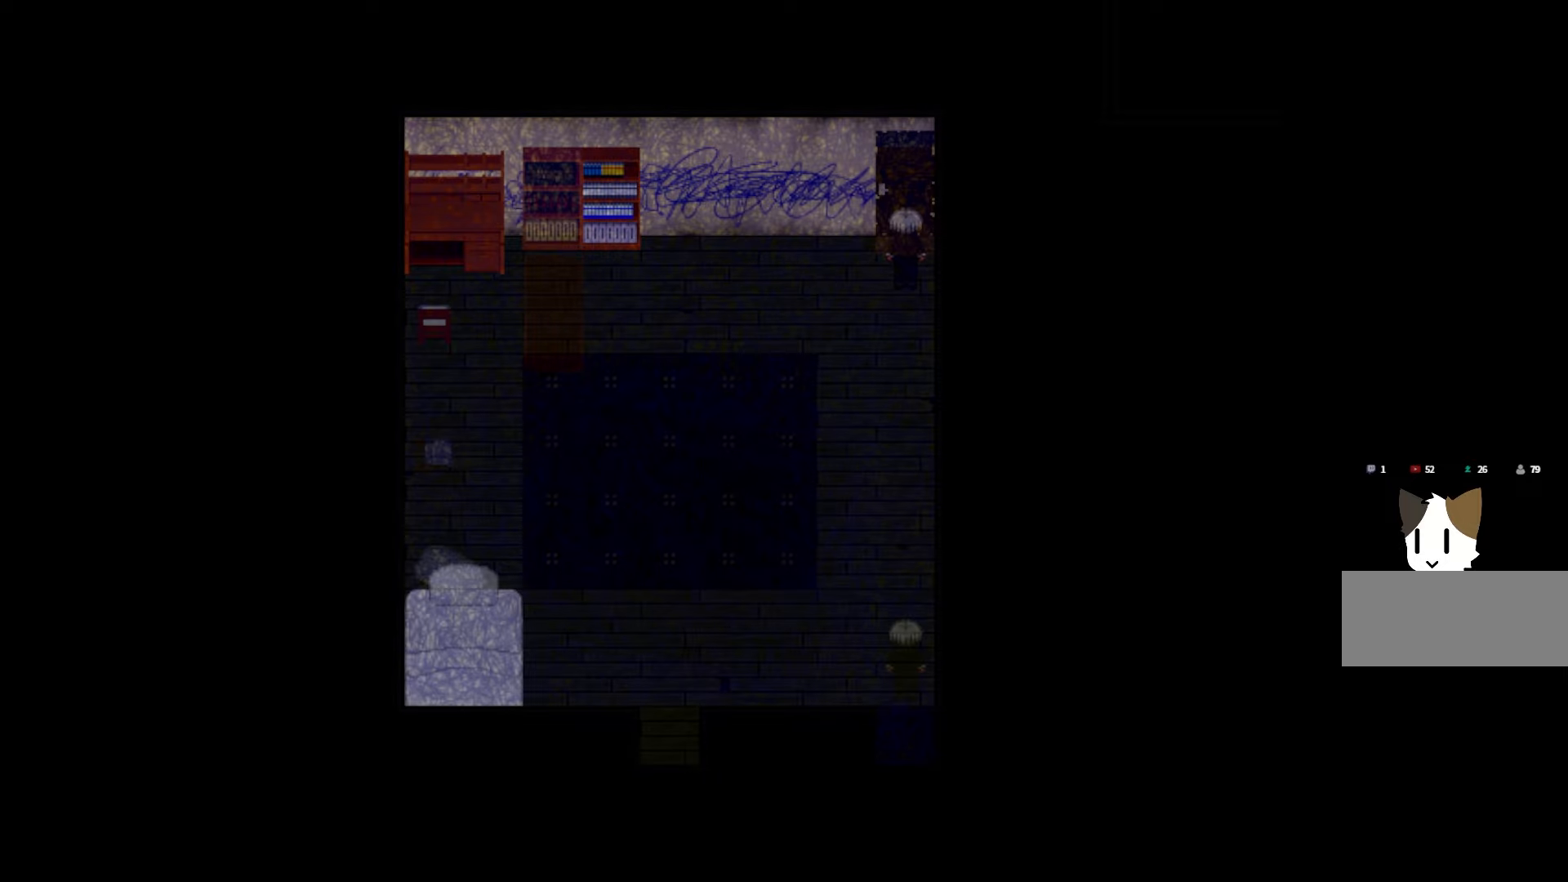
{"keys": [], "events": [[366, "space", "down"], [466, "space", "up"]]}
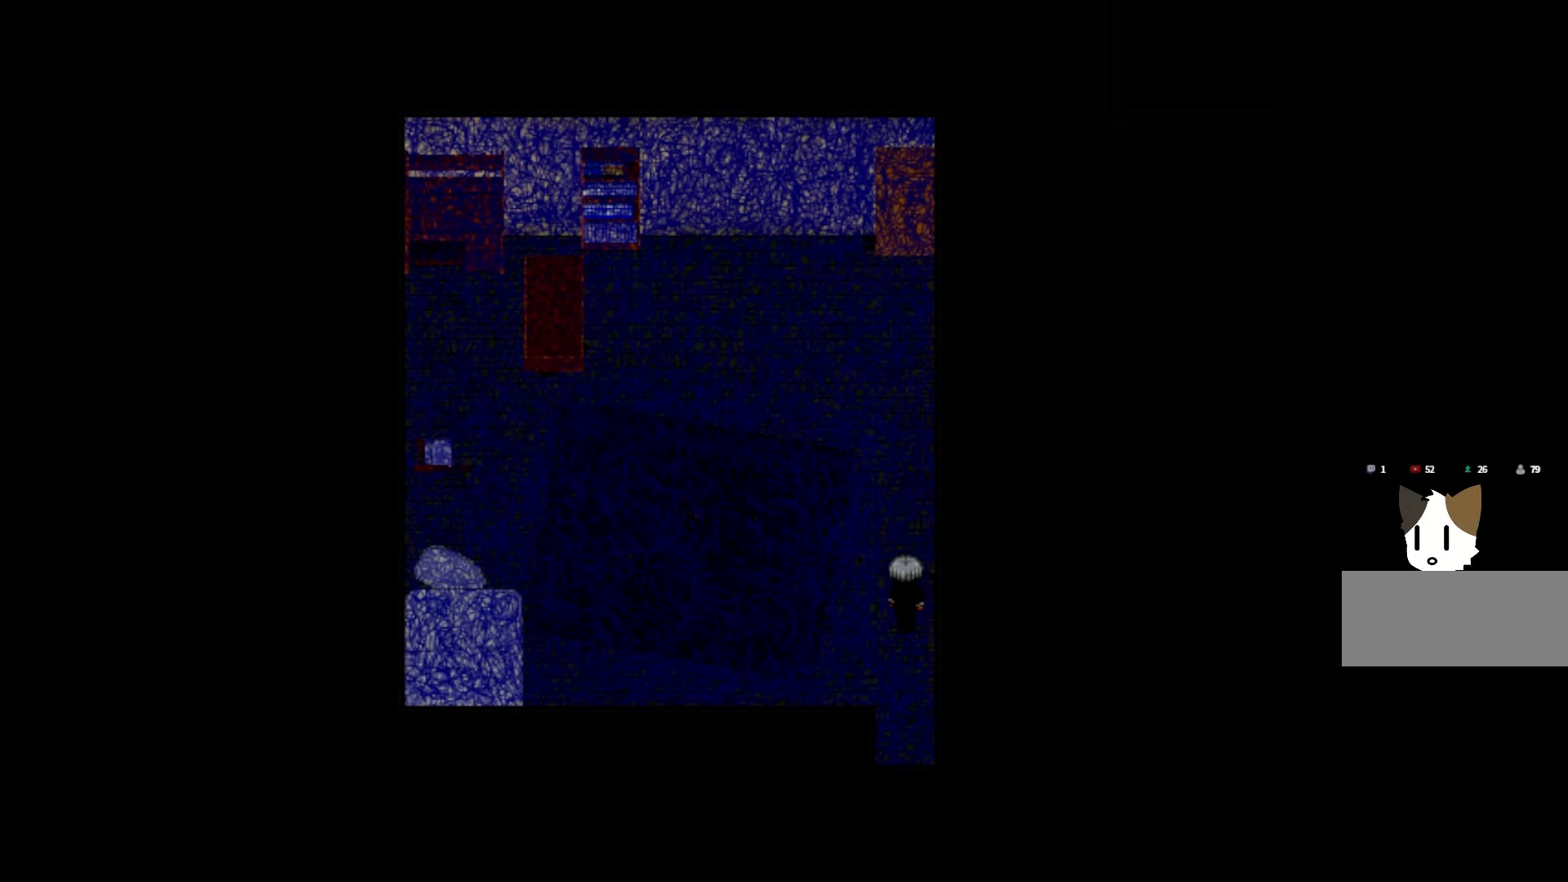
{"keys": [], "events": [[83, "space", "down"], [183, "space", "up"], [300, "space", "down"], [416, "space", "up"]]}
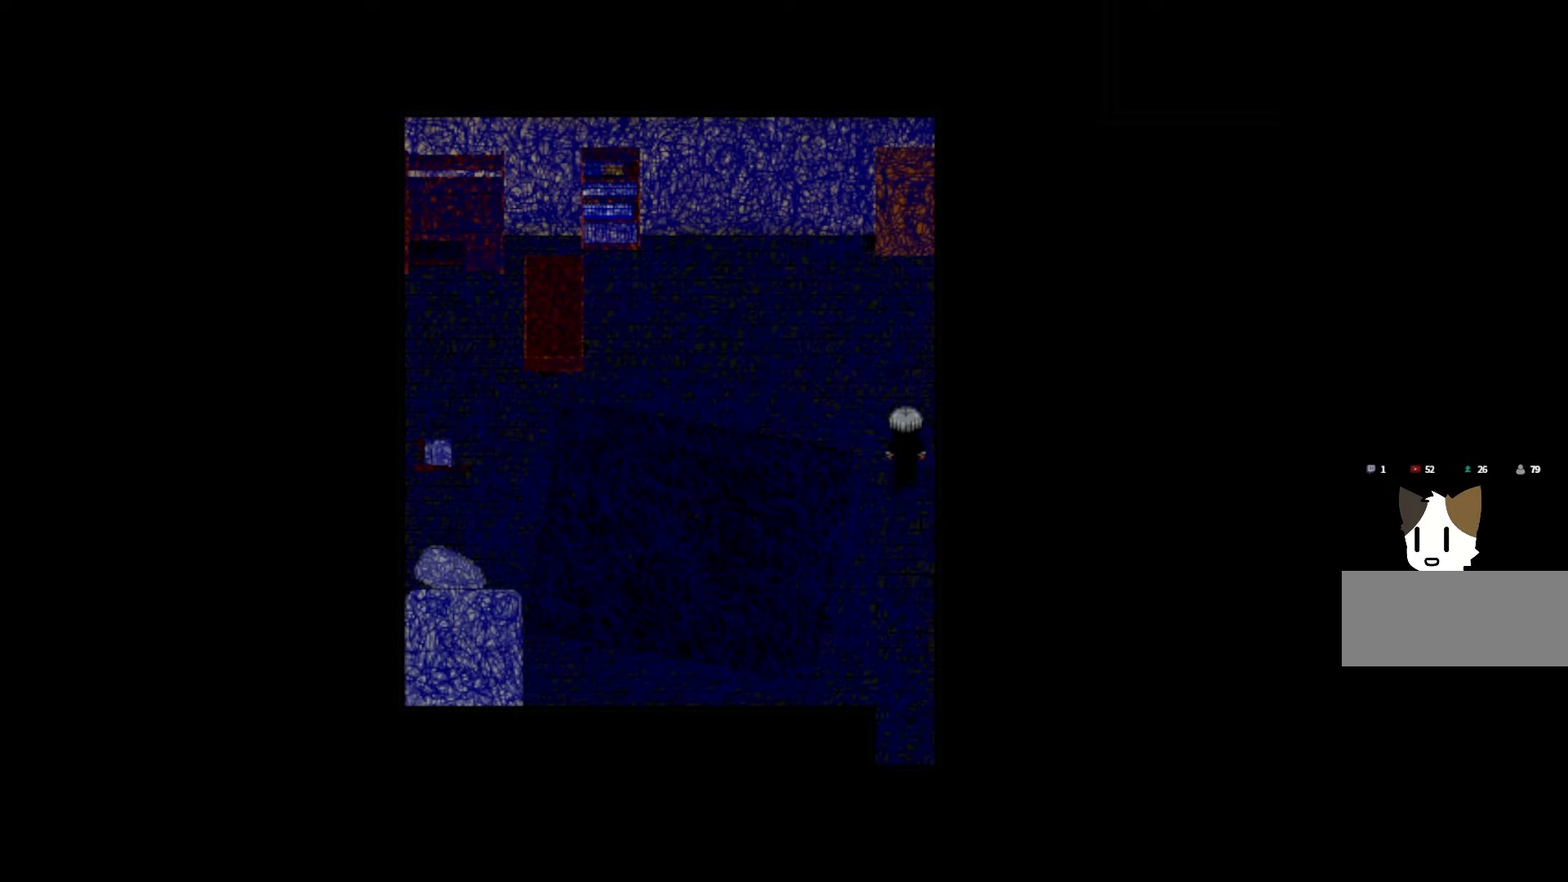
{"keys": [], "events": []}
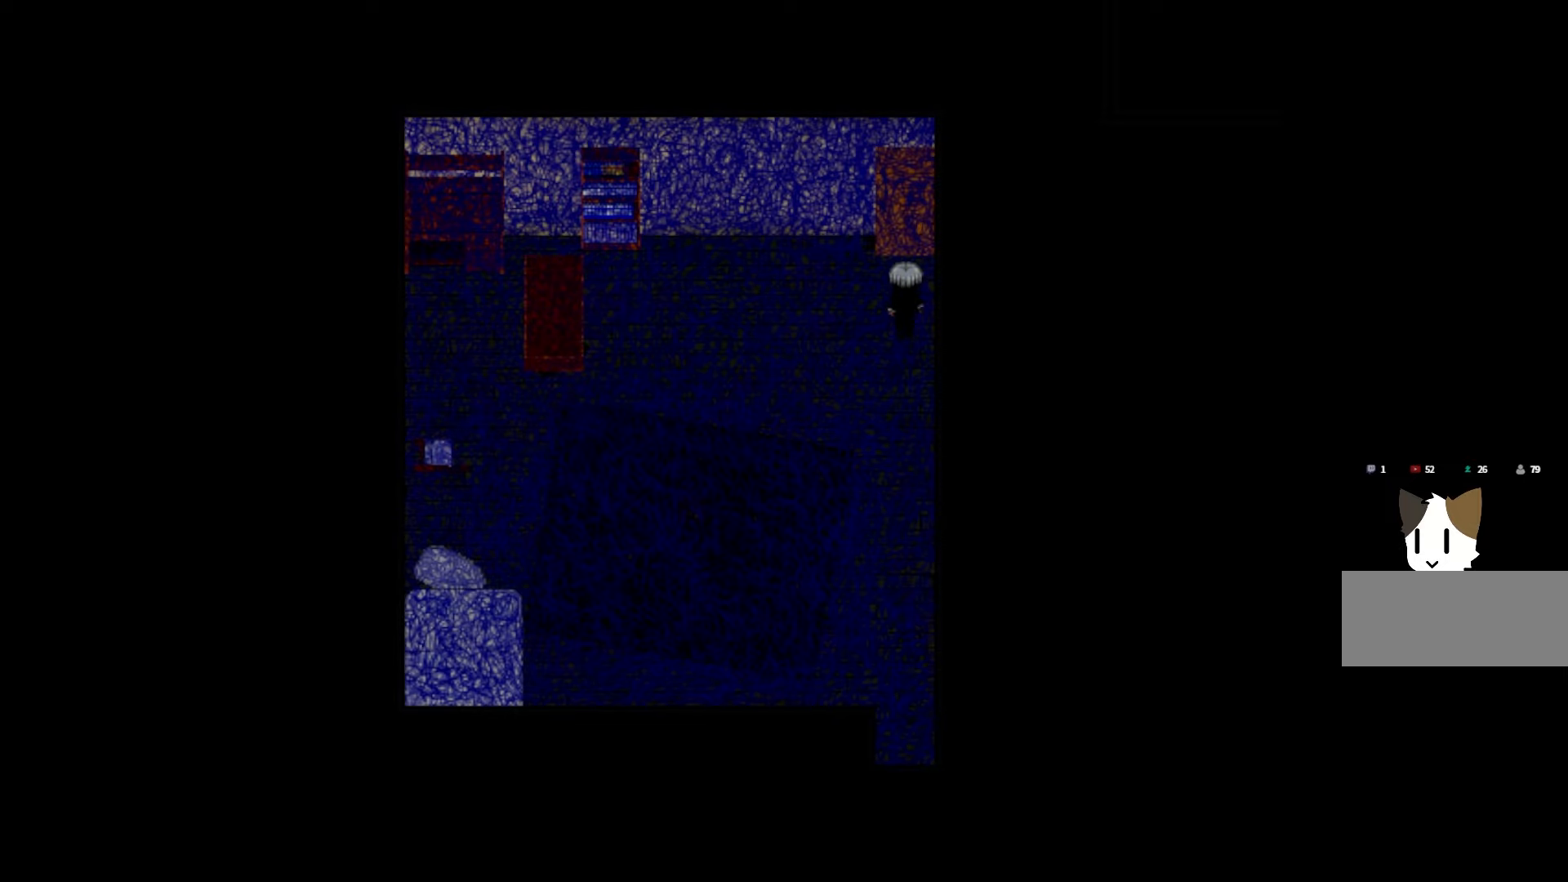
{"keys": [], "events": []}
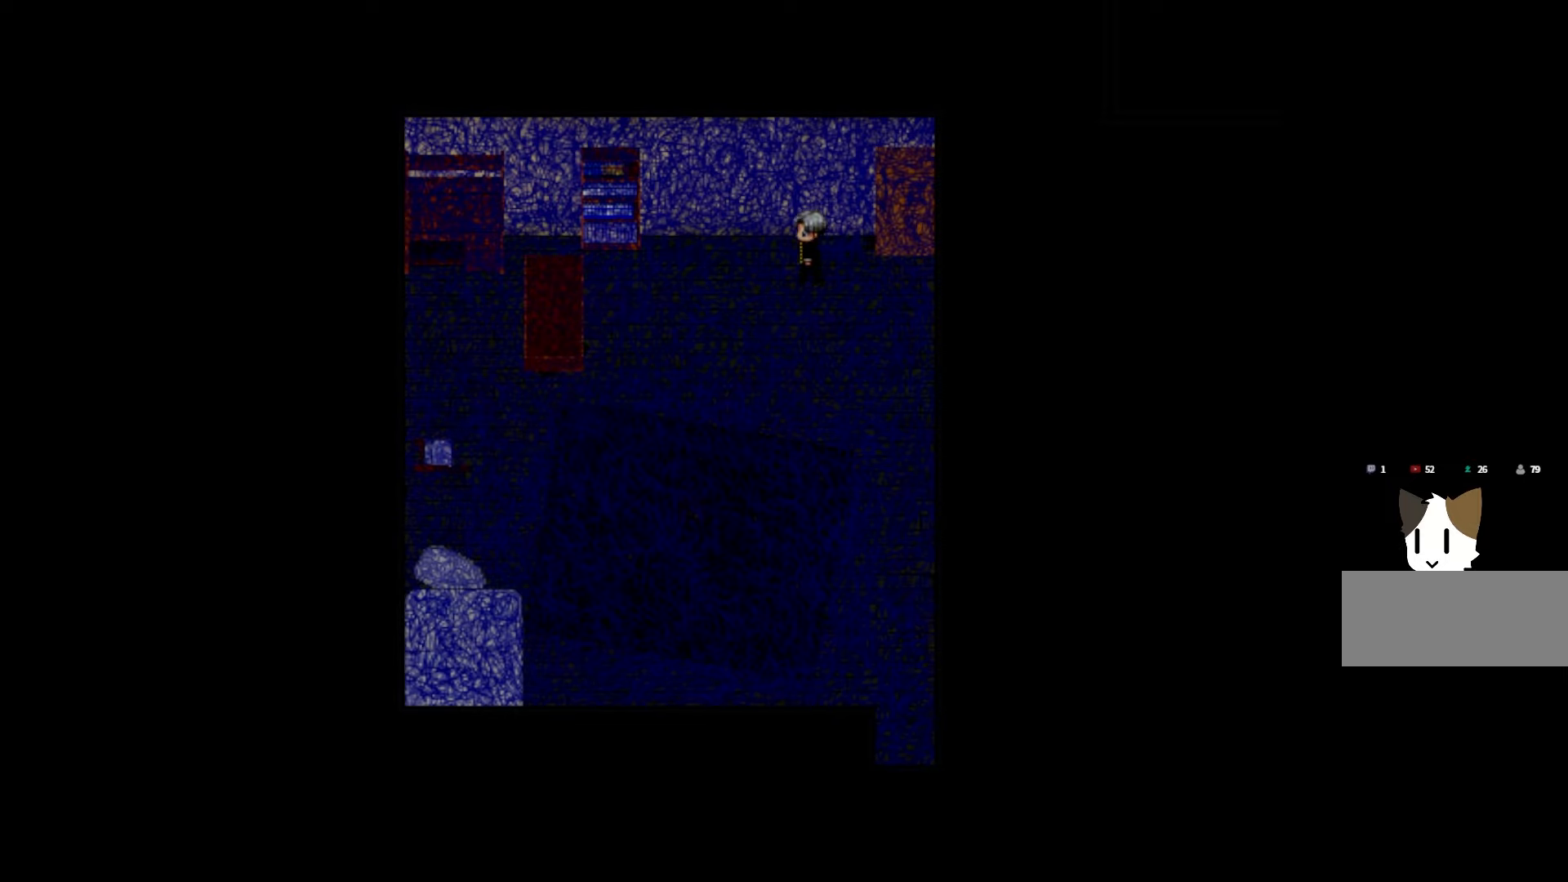
{"keys": [], "events": []}
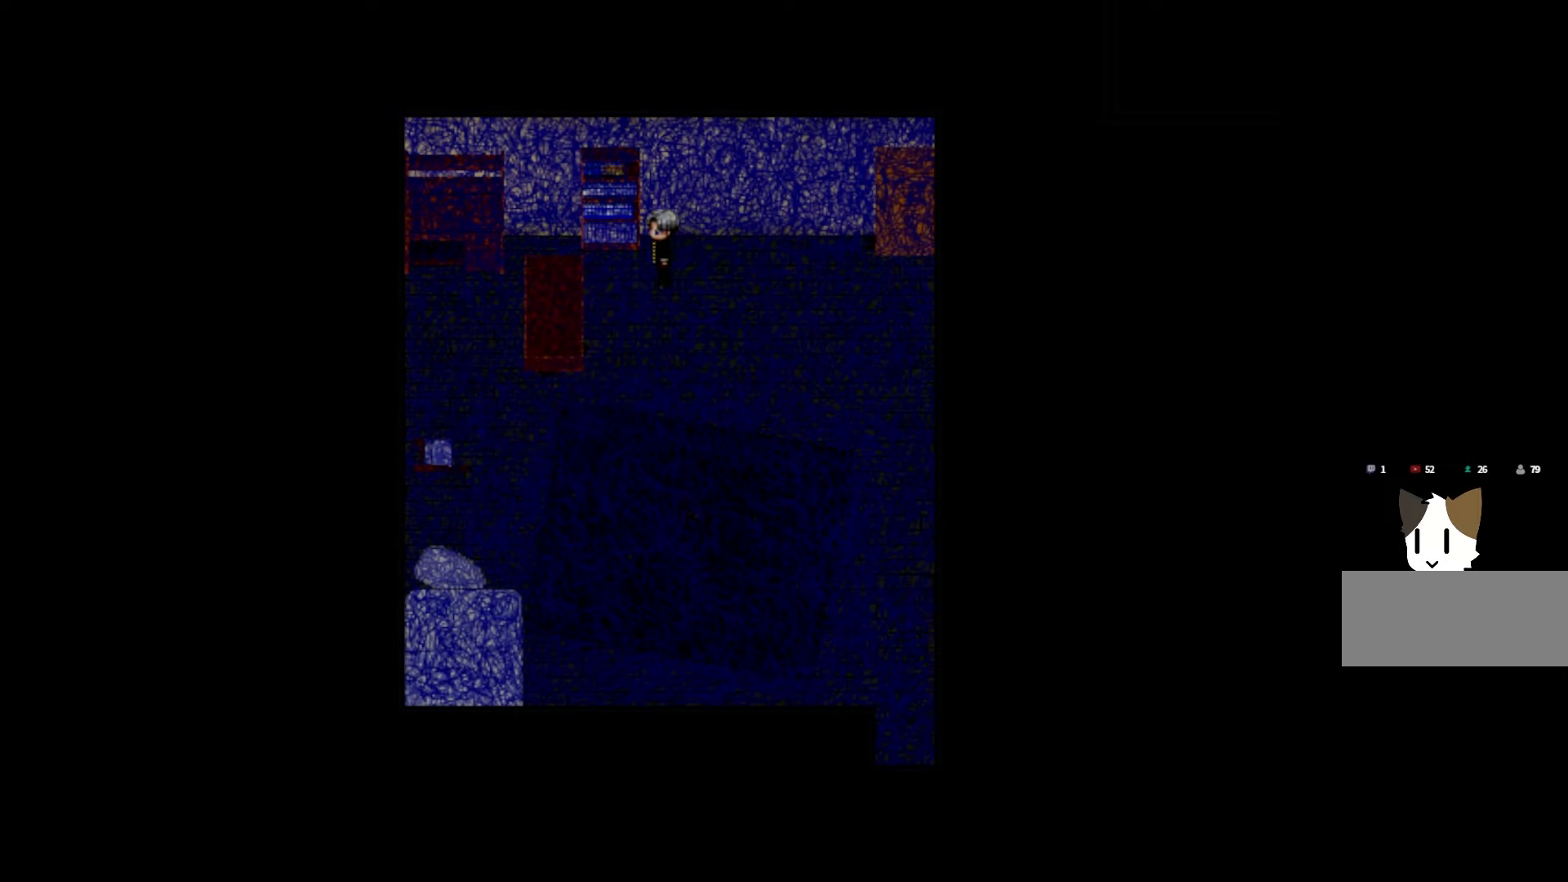
{"keys": [], "events": [[283, "space", "down"], [466, "space", "up"]]}
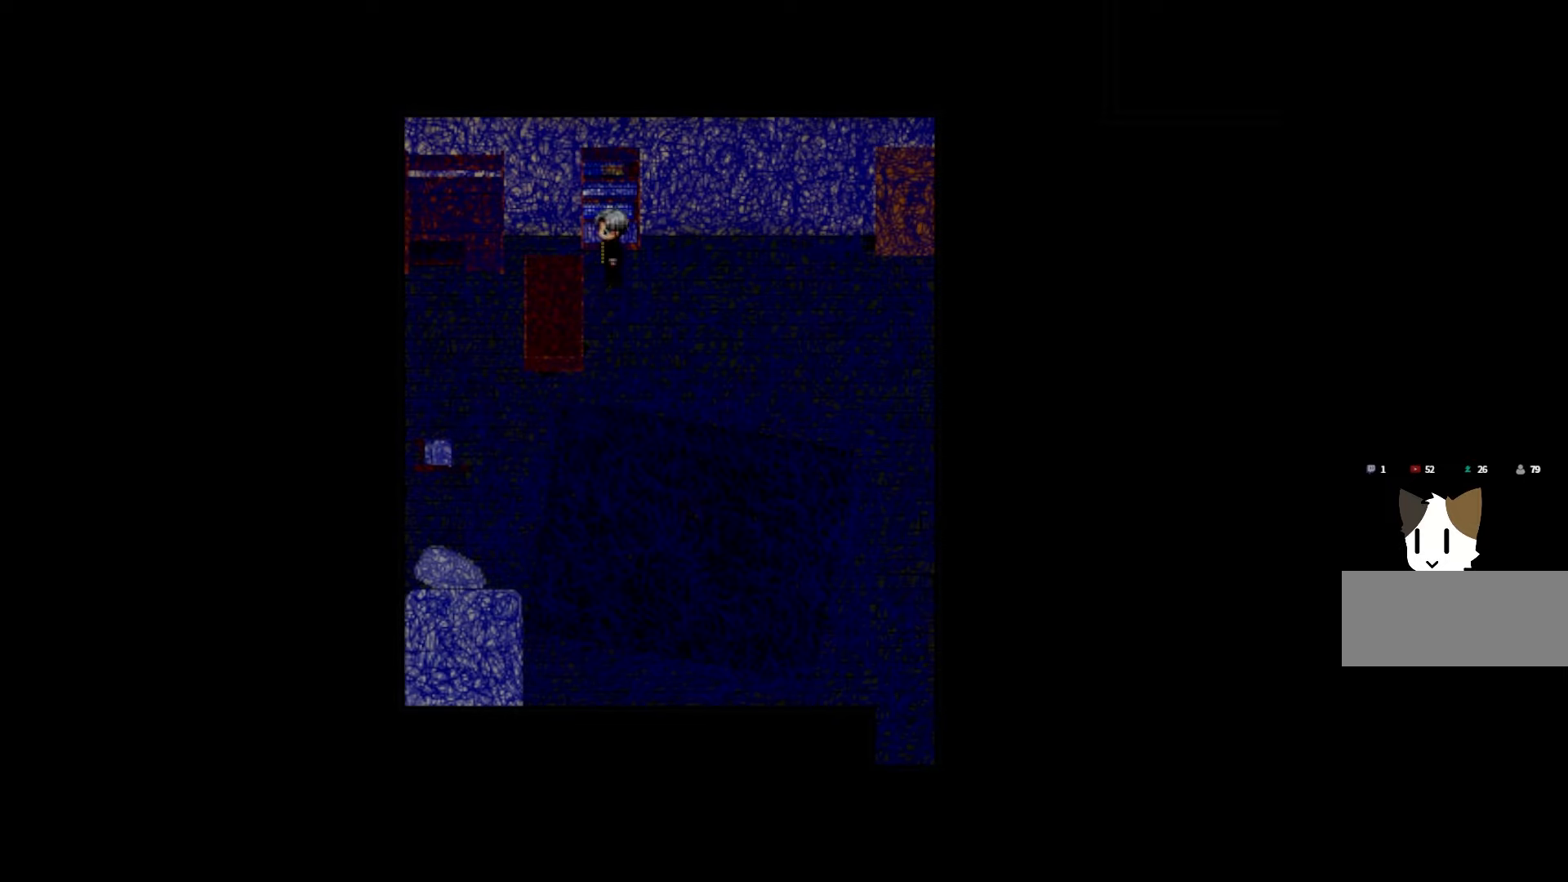
{"keys": [], "events": [[100, "space", "down"], [216, "space", "up"], [350, "space", "down"], [483, "space", "up"]]}
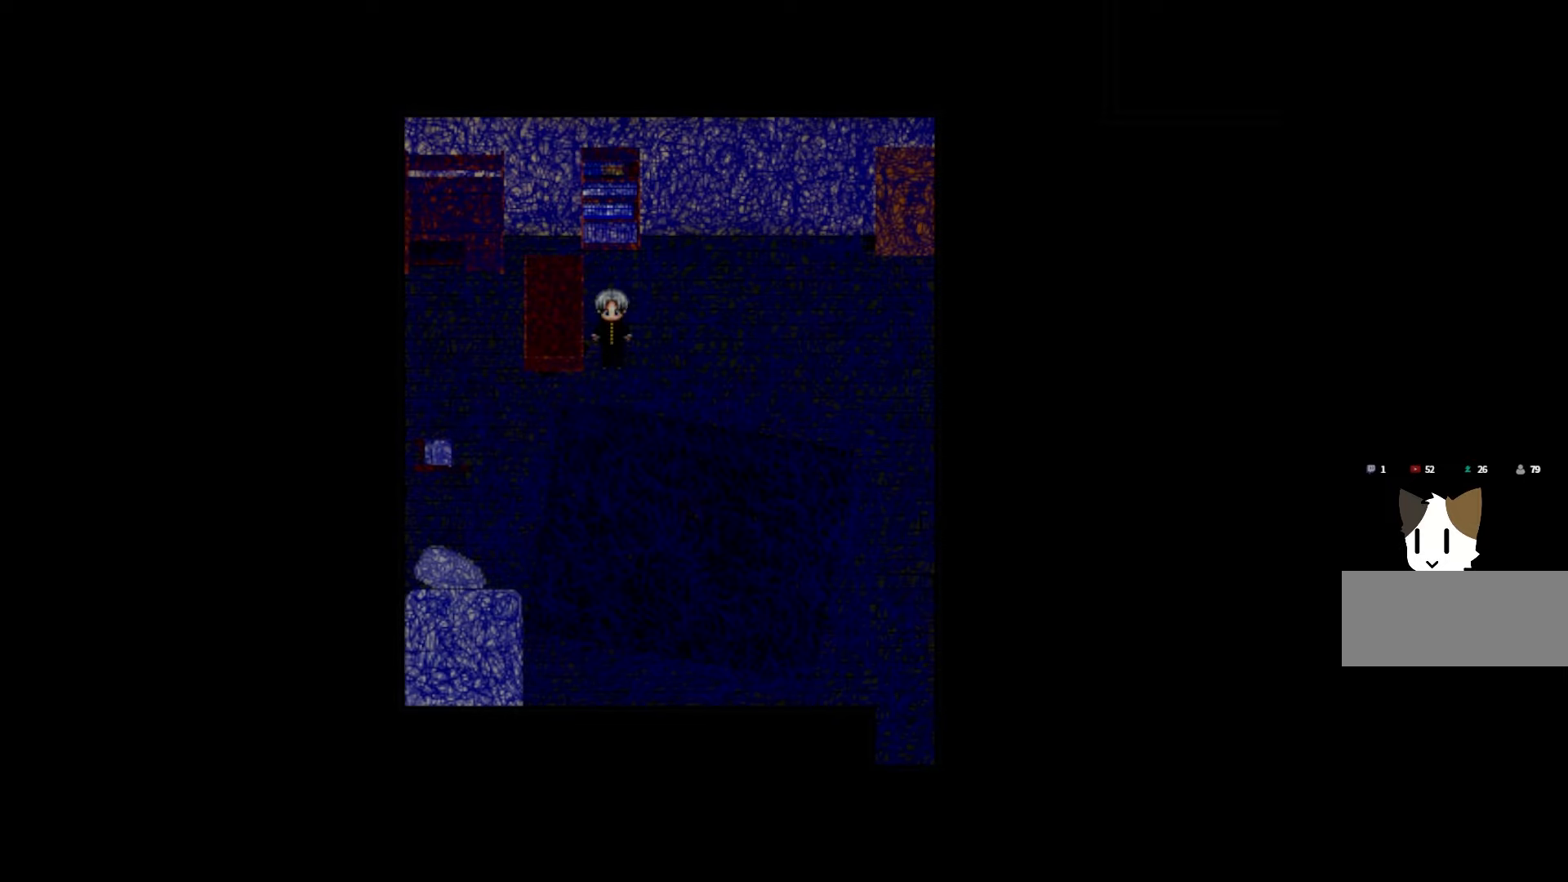
{"keys": [], "events": [[366, "space", "down"], [483, "space", "up"]]}
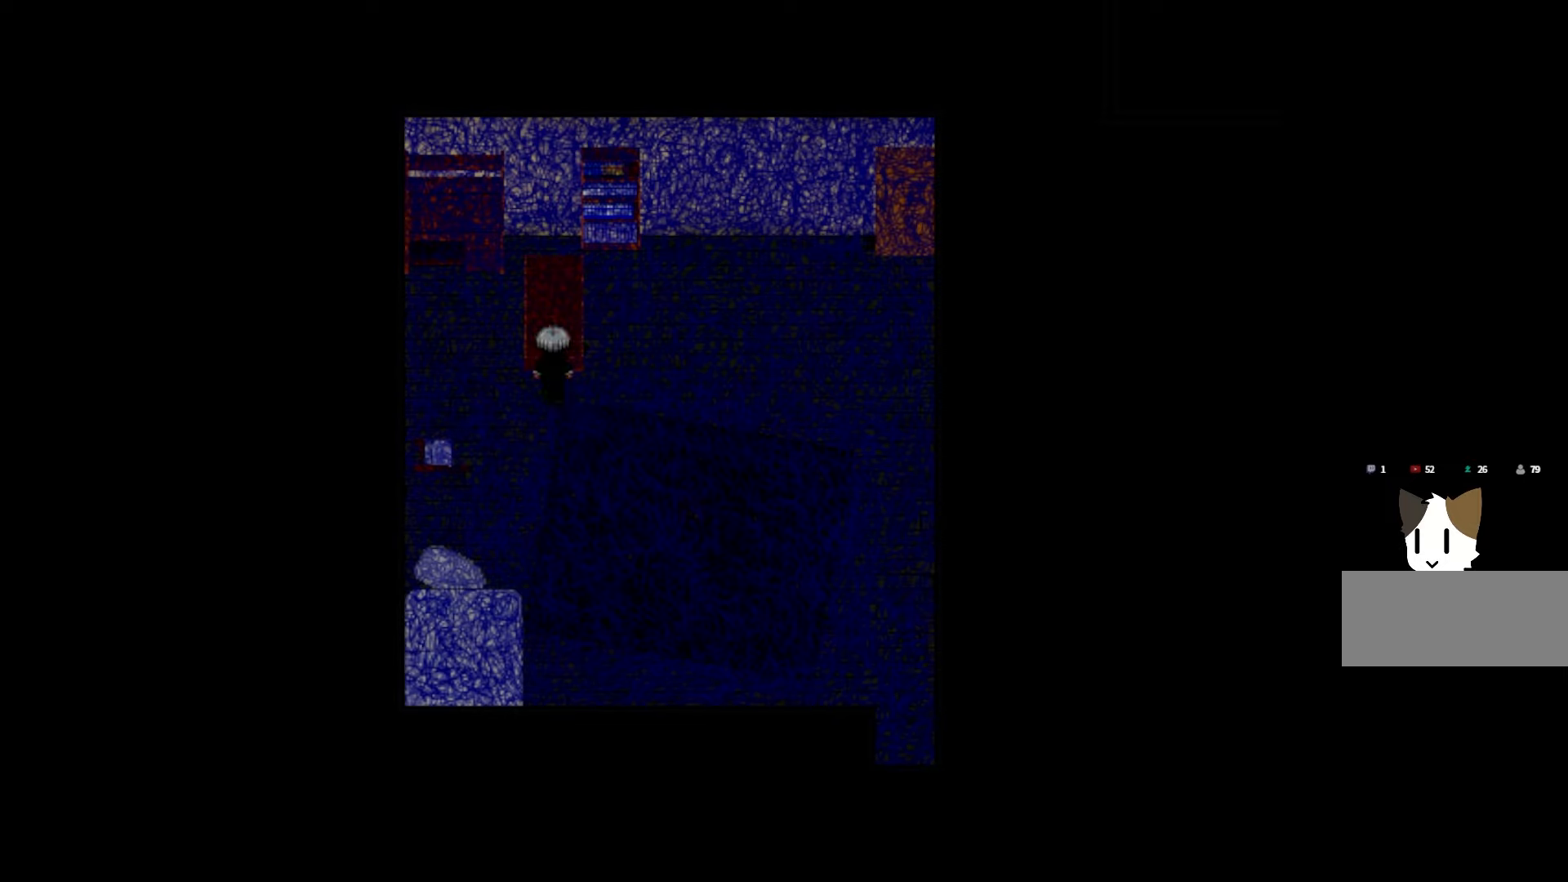
{"keys": [], "events": [[83, "space", "down"], [216, "space", "up"], [350, "space", "down"], [483, "space", "up"]]}
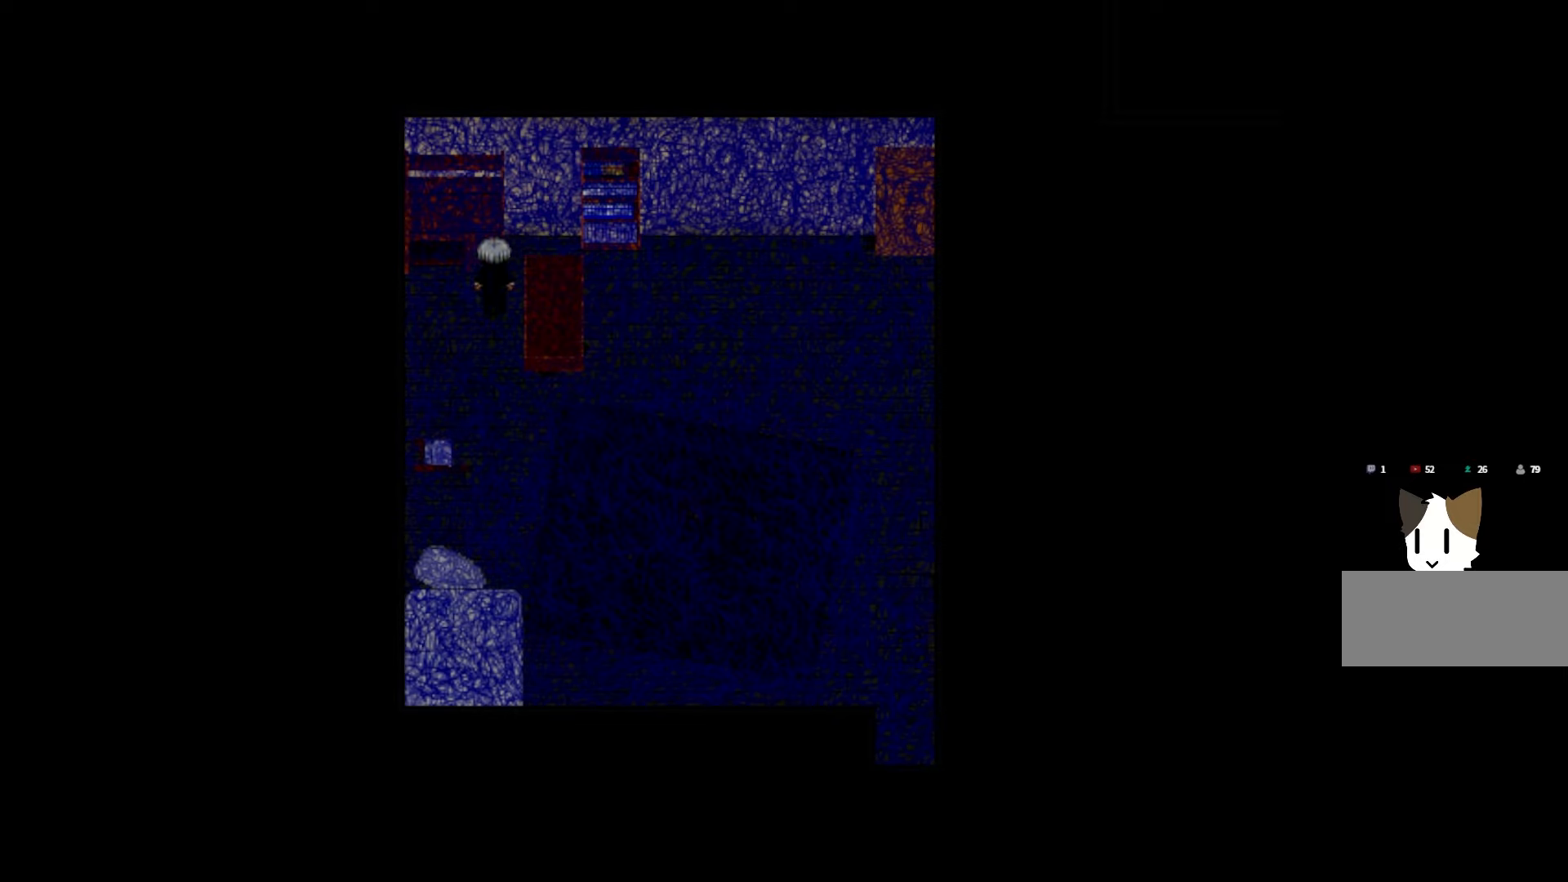
{"keys": [], "events": [[83, "space", "down"], [233, "space", "up"], [366, "space", "down"], [500, "space", "up"]]}
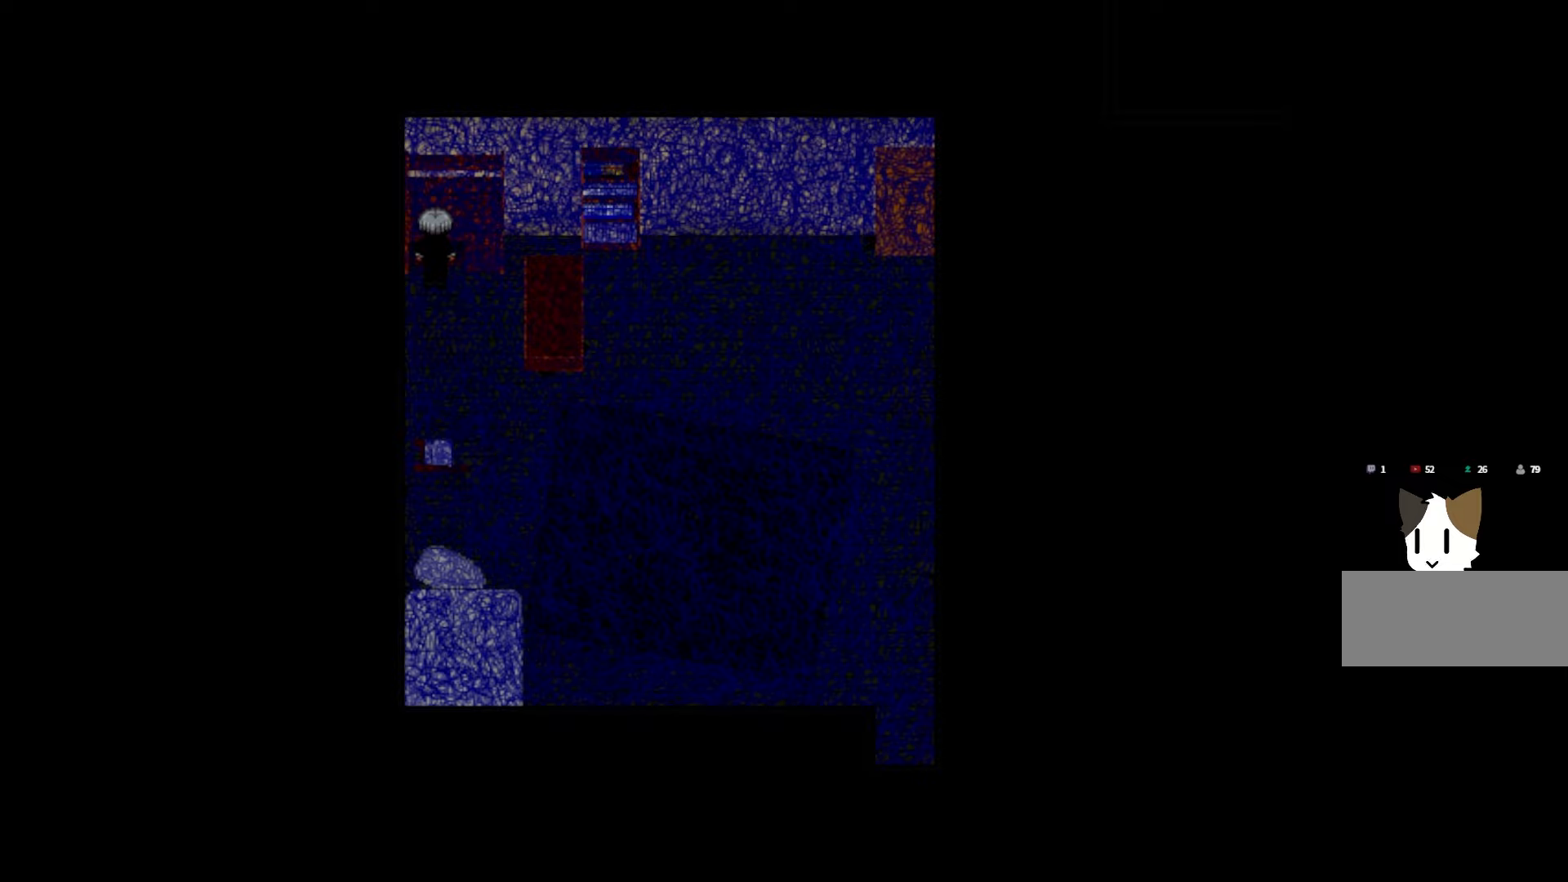
{"keys": ["space"], "events": [[150, "space", "down"], [266, "space", "up"], [483, "space", "down"]]}
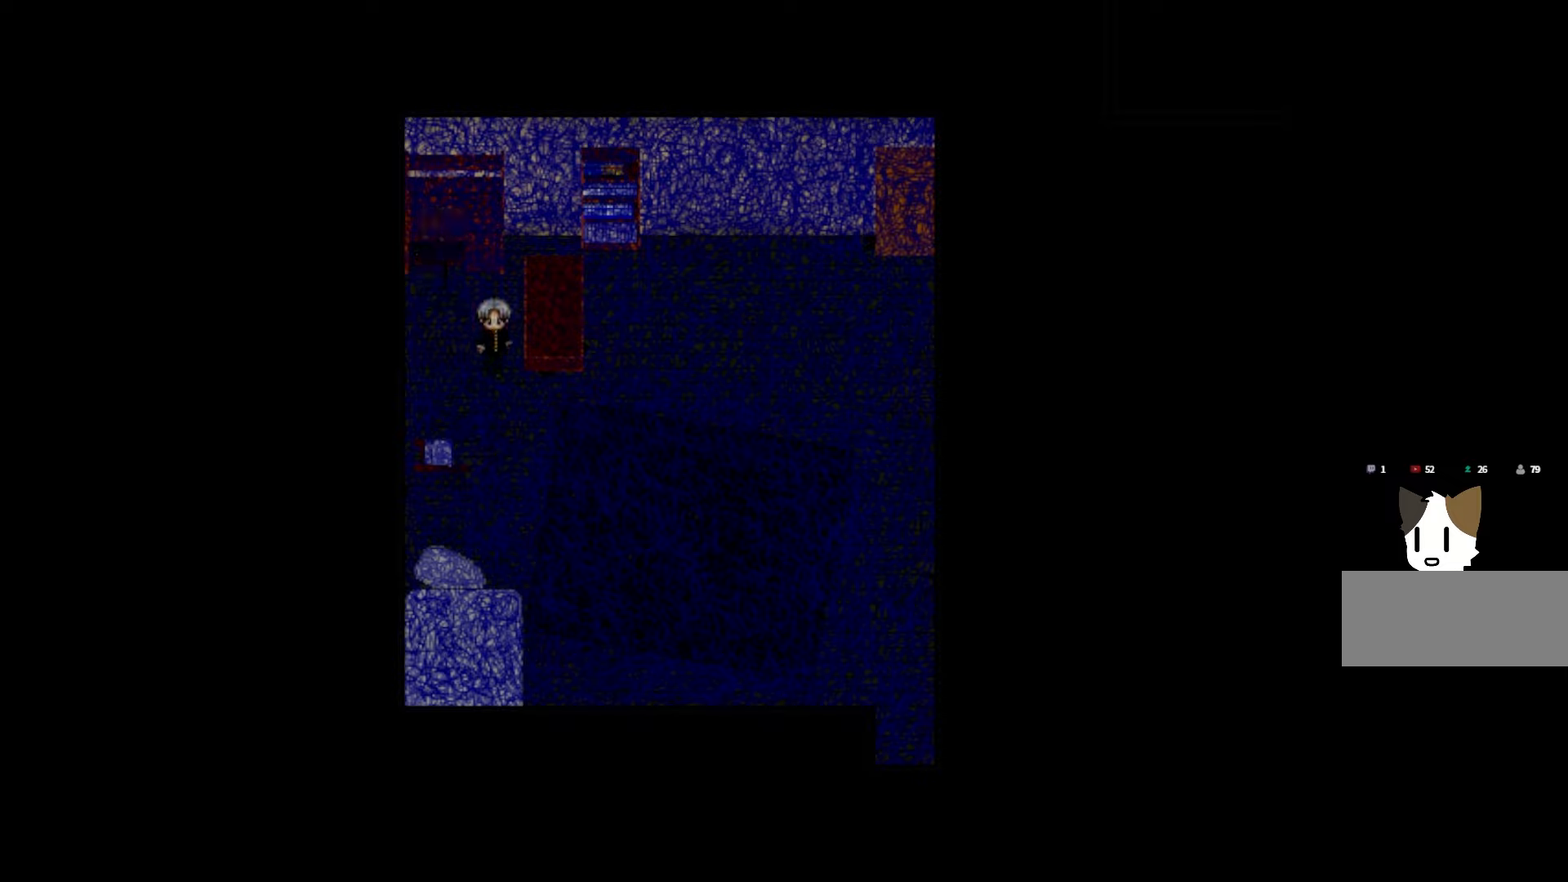
{"keys": ["space"], "events": [[100, "space", "up"], [400, "space", "down"]]}
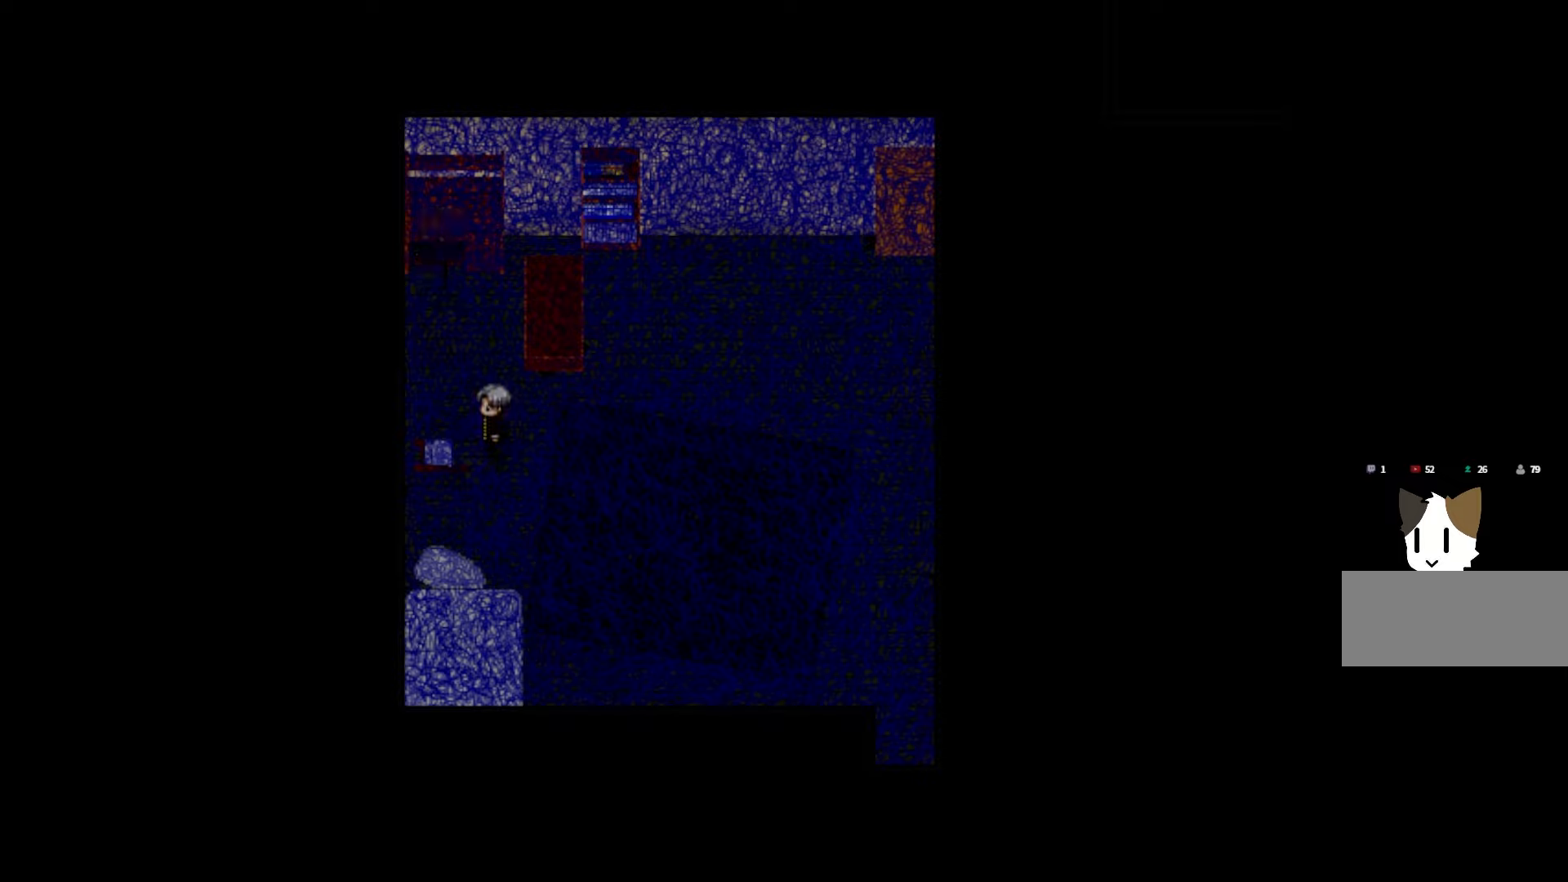
{"keys": ["space"], "events": [[16, "space", "up"], [133, "space", "down"], [266, "space", "up"], [466, "space", "down"]]}
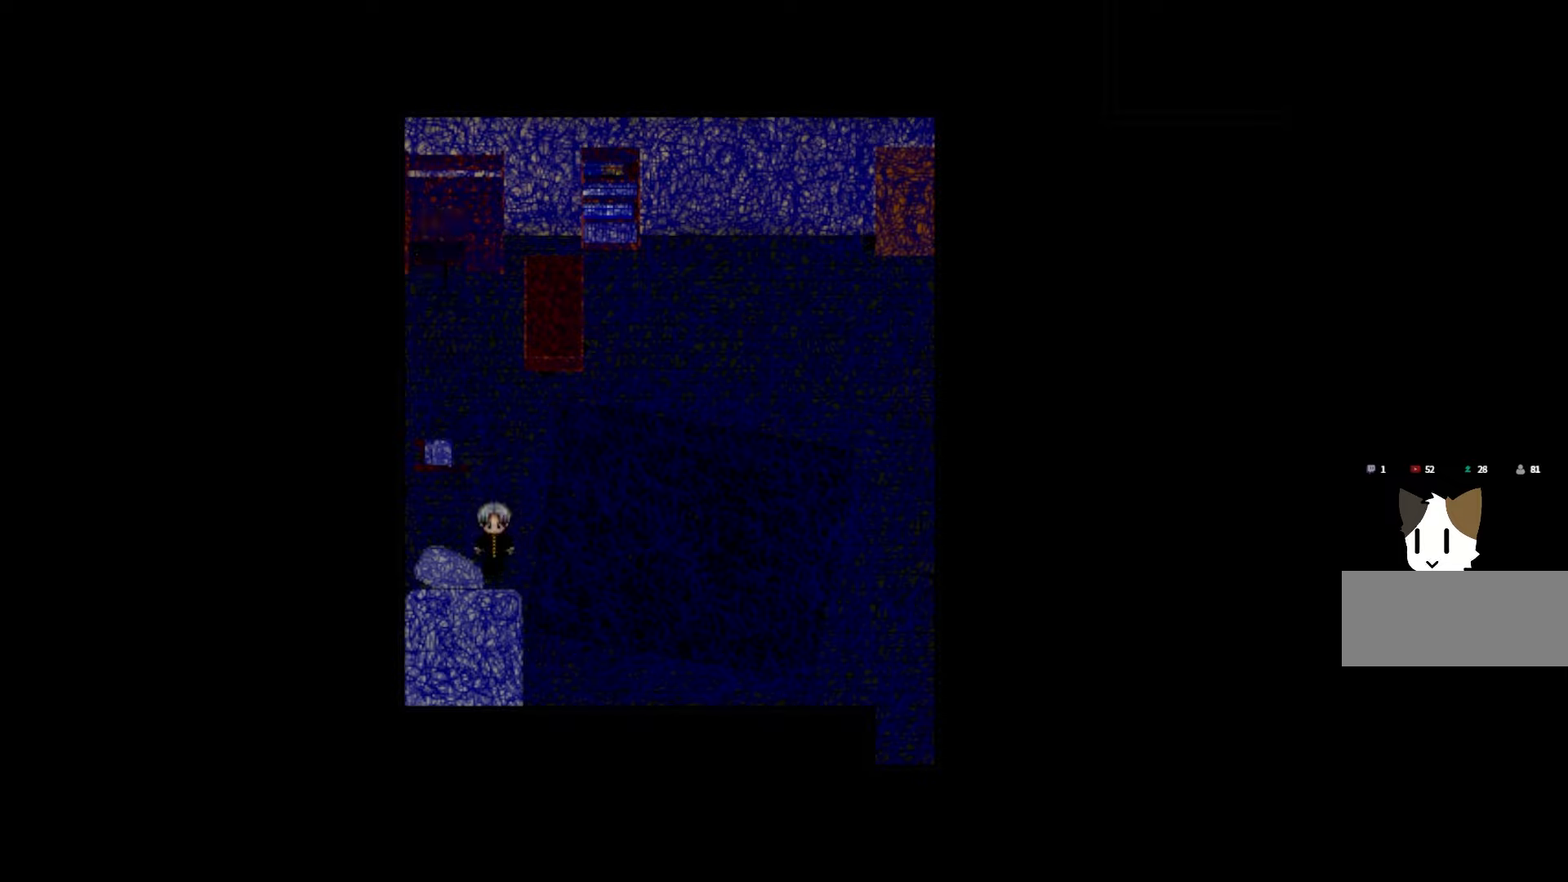
{"keys": ["space"], "events": [[100, "space", "up"], [250, "space", "down"], [383, "space", "up"], [483, "space", "down"]]}